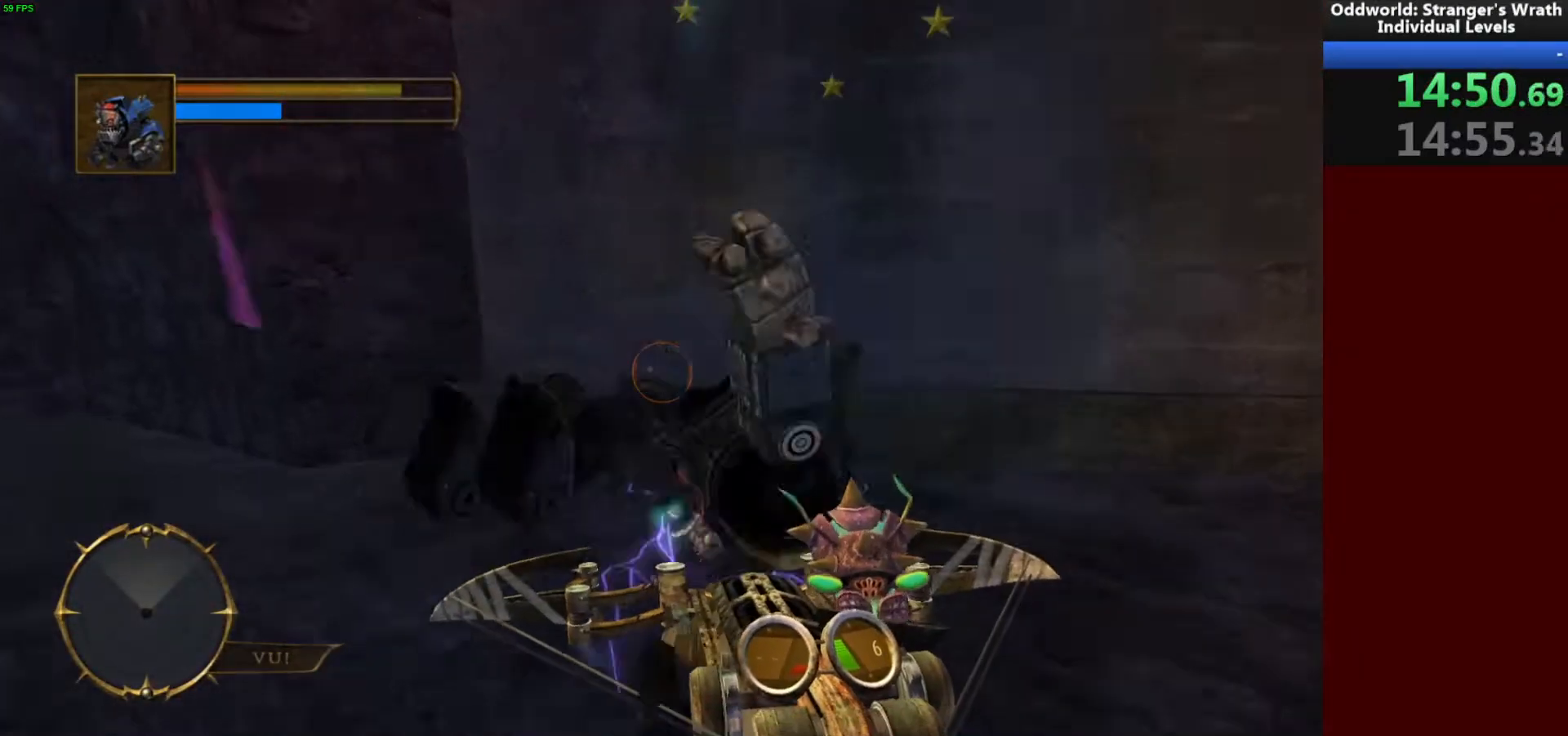
Gameplay with keyboard and mouse; each line is a JSON object with the keys and mouse buttons held at the frame after it. "events" lists presses ("down") and releases ("up") of "a", "ctrl", "d", "e", "f", "q", "r", "s", "shift", "space", "tab", "w", "mouse_left", "mouse_wheel", "mouse_right", "mouse_mb4" and "mouse_mb5" between this image and that frame as [ms after this image, input, new state], when the widget could be followed in between. "mouse_left", "mouse_wheel", "mouse_right", "mouse_mb4", "mouse_mb5" = the "left", "wheel", "right", "mb4", "mb5" buttons of the "mouse" list. No other keys are recorded. "wheel" means that the mouse wheel is clicked or scrolled. Mouse movement is not recorded.
{"keys": ["ctrl"], "mouse": [], "events": [[433, "w", "up"]]}
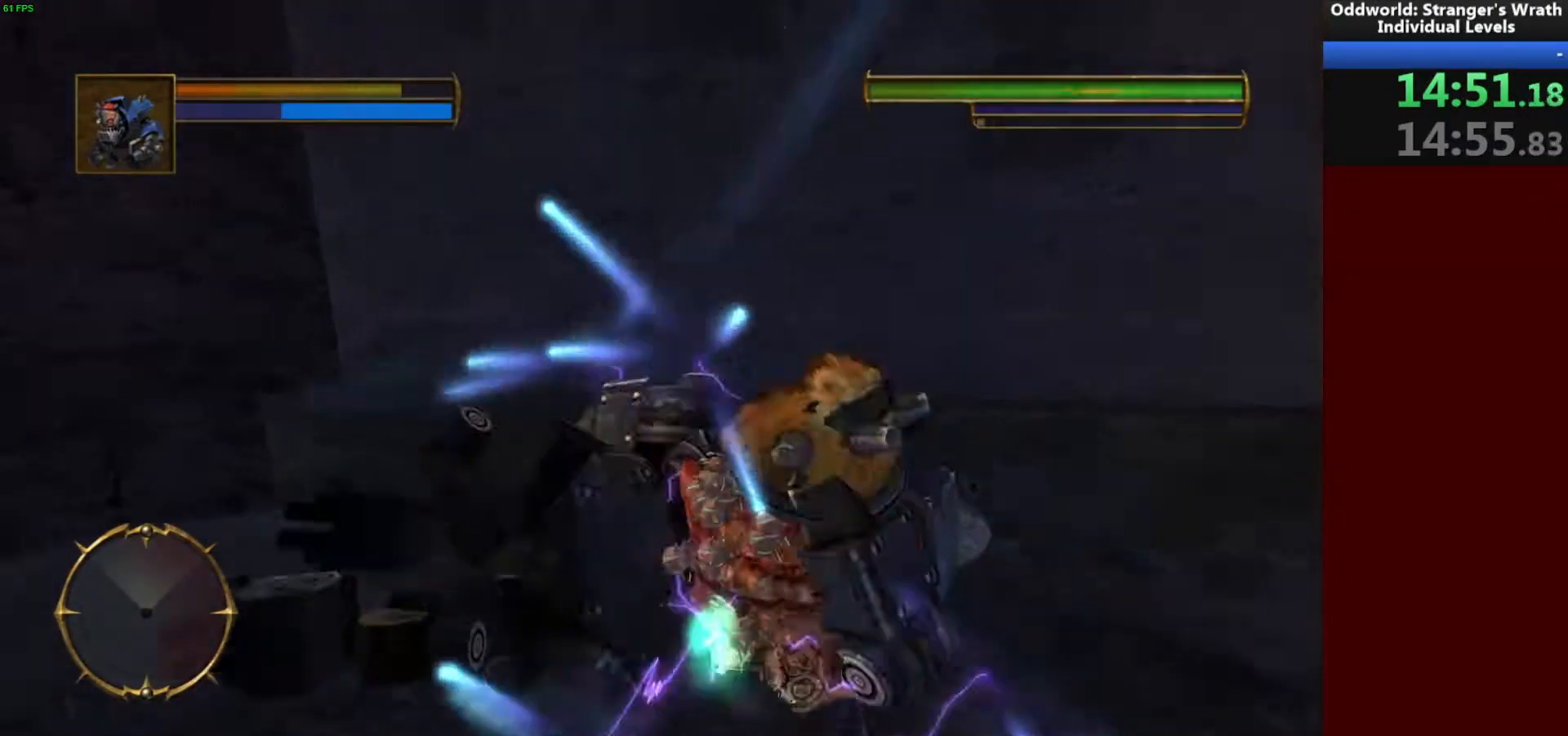
{"keys": ["ctrl"], "mouse": [], "events": []}
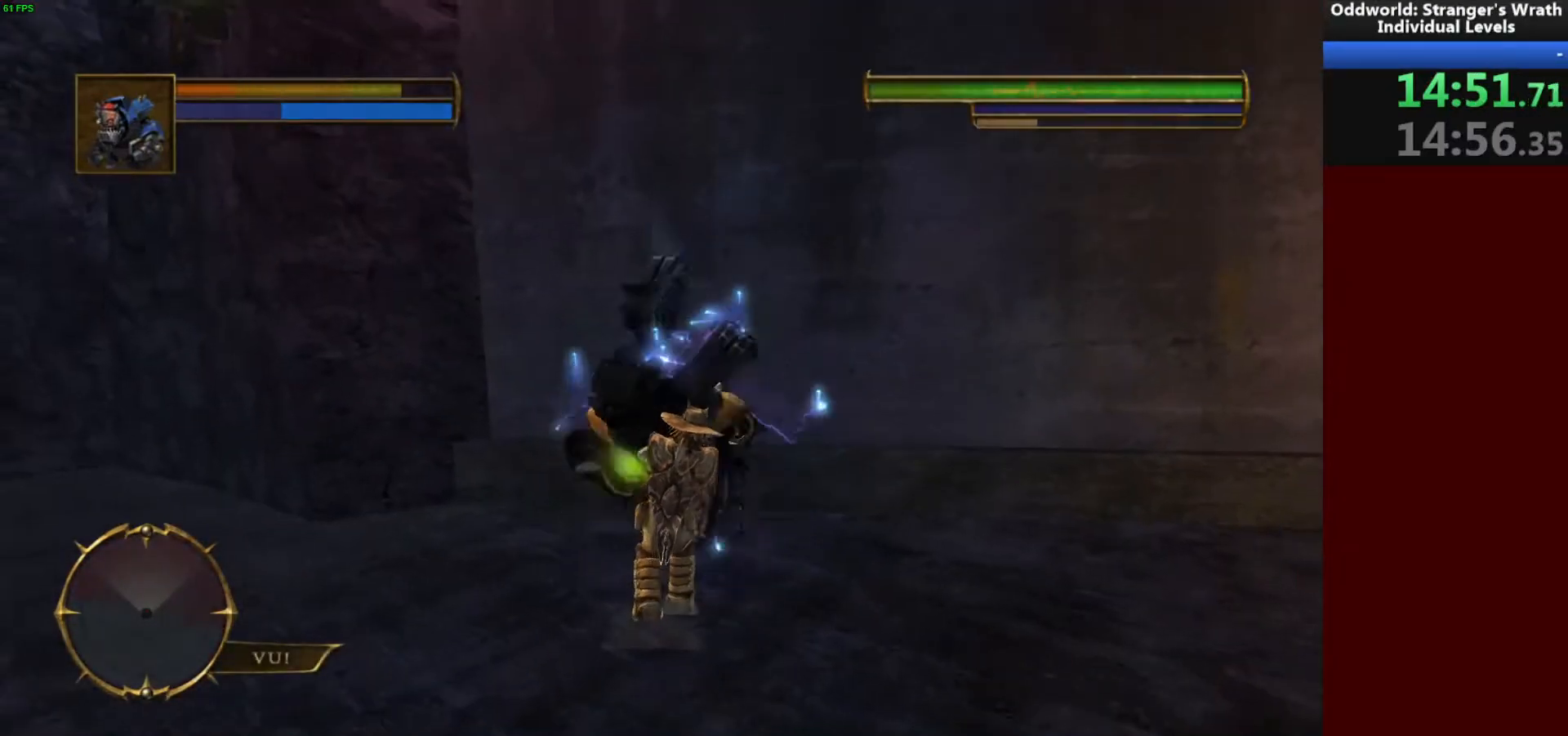
{"keys": ["ctrl"], "mouse": [], "events": []}
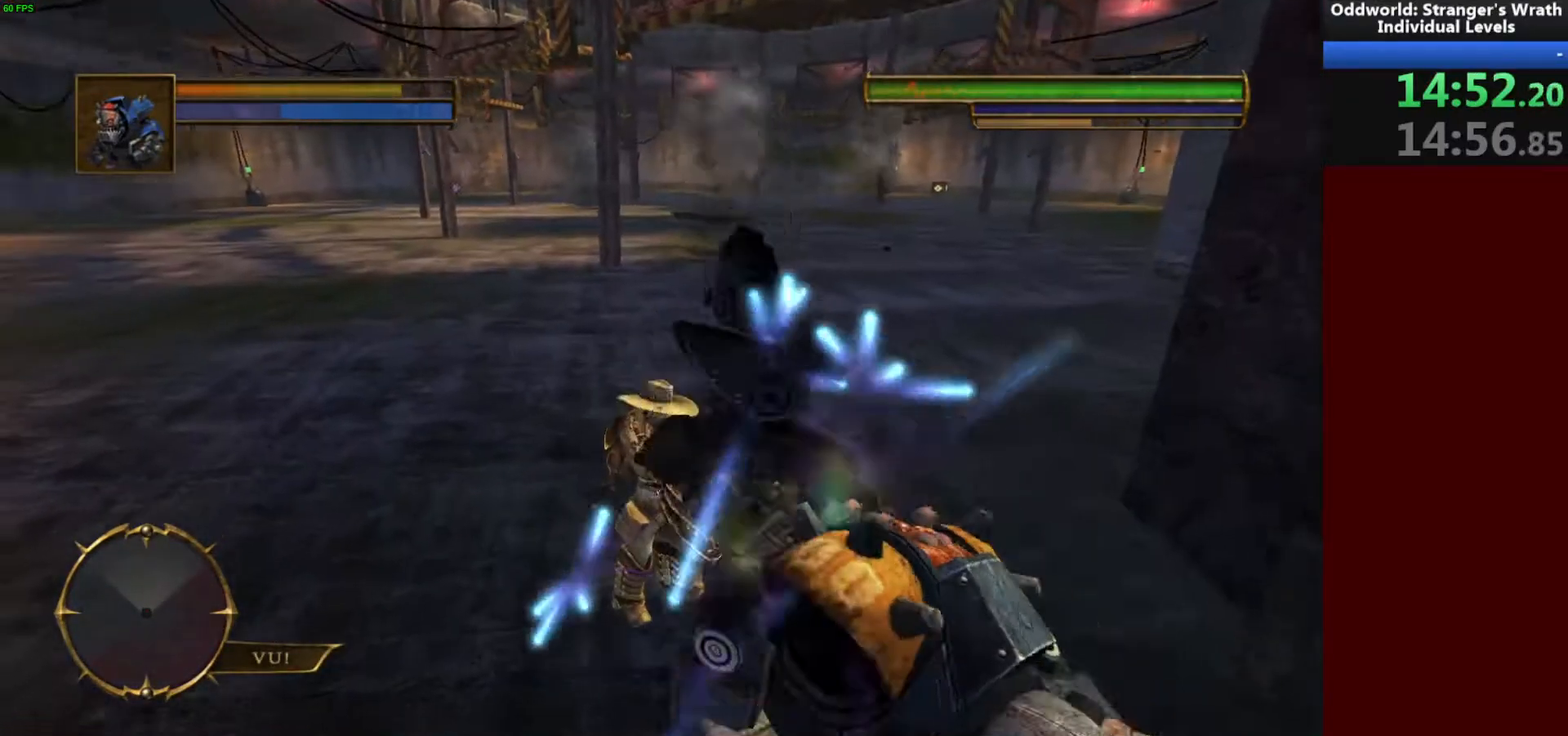
{"keys": ["ctrl"], "mouse": [], "events": []}
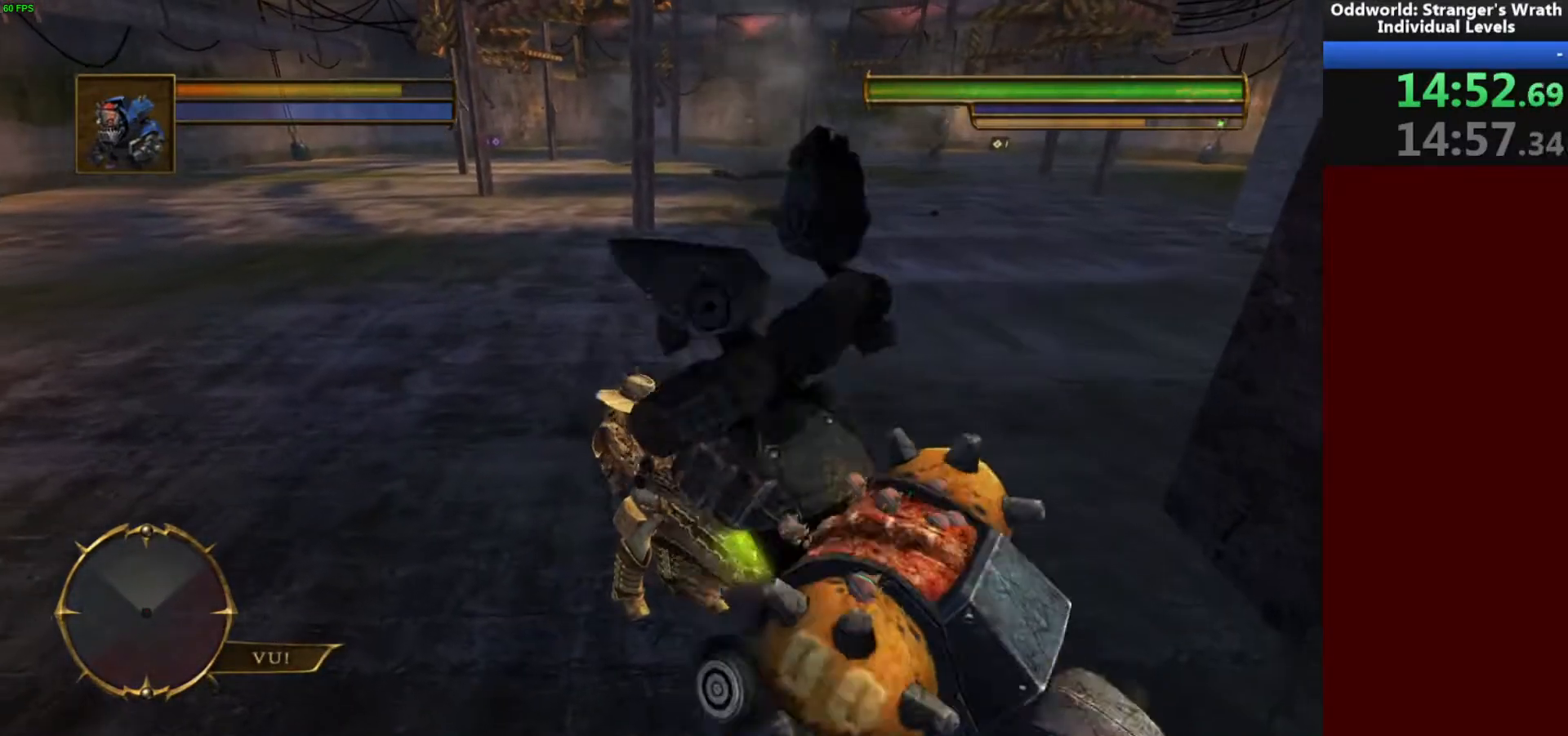
{"keys": ["ctrl"], "mouse": [], "events": []}
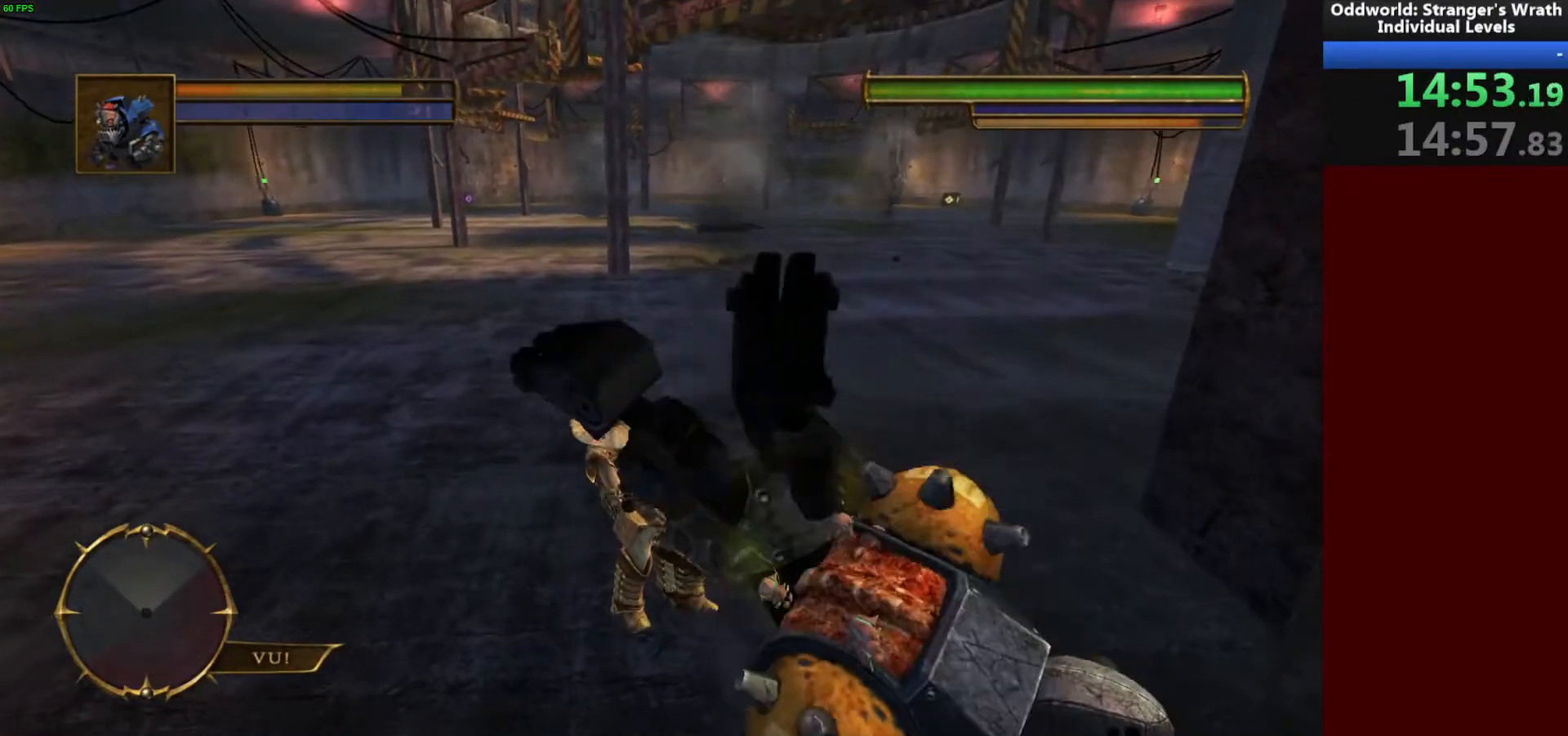
{"keys": ["ctrl"], "mouse": [], "events": []}
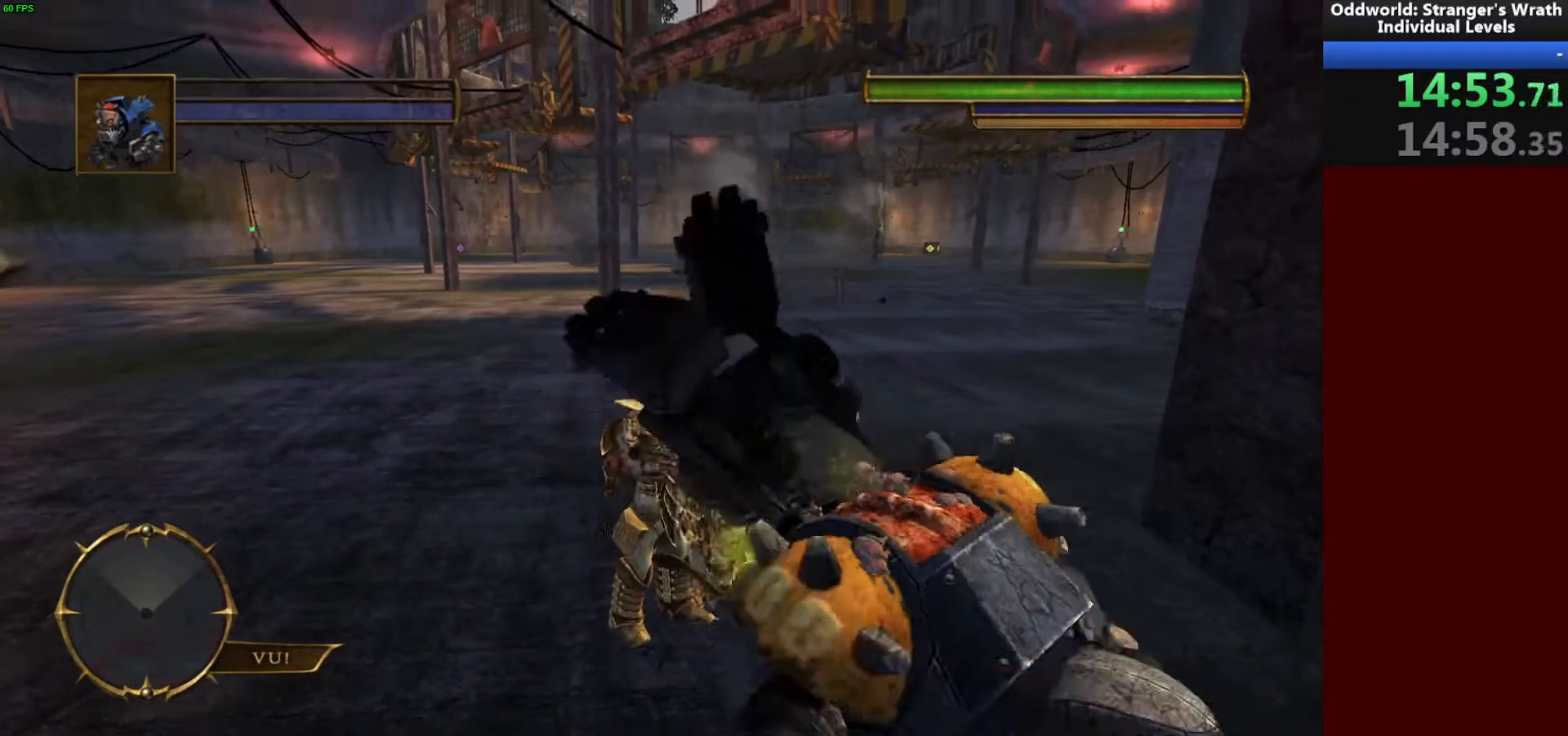
{"keys": [], "mouse": [], "events": [[100, "w", "down"], [233, "ctrl", "up"], [433, "tab", "down"], [467, "tab", "up"], [467, "w", "up"]]}
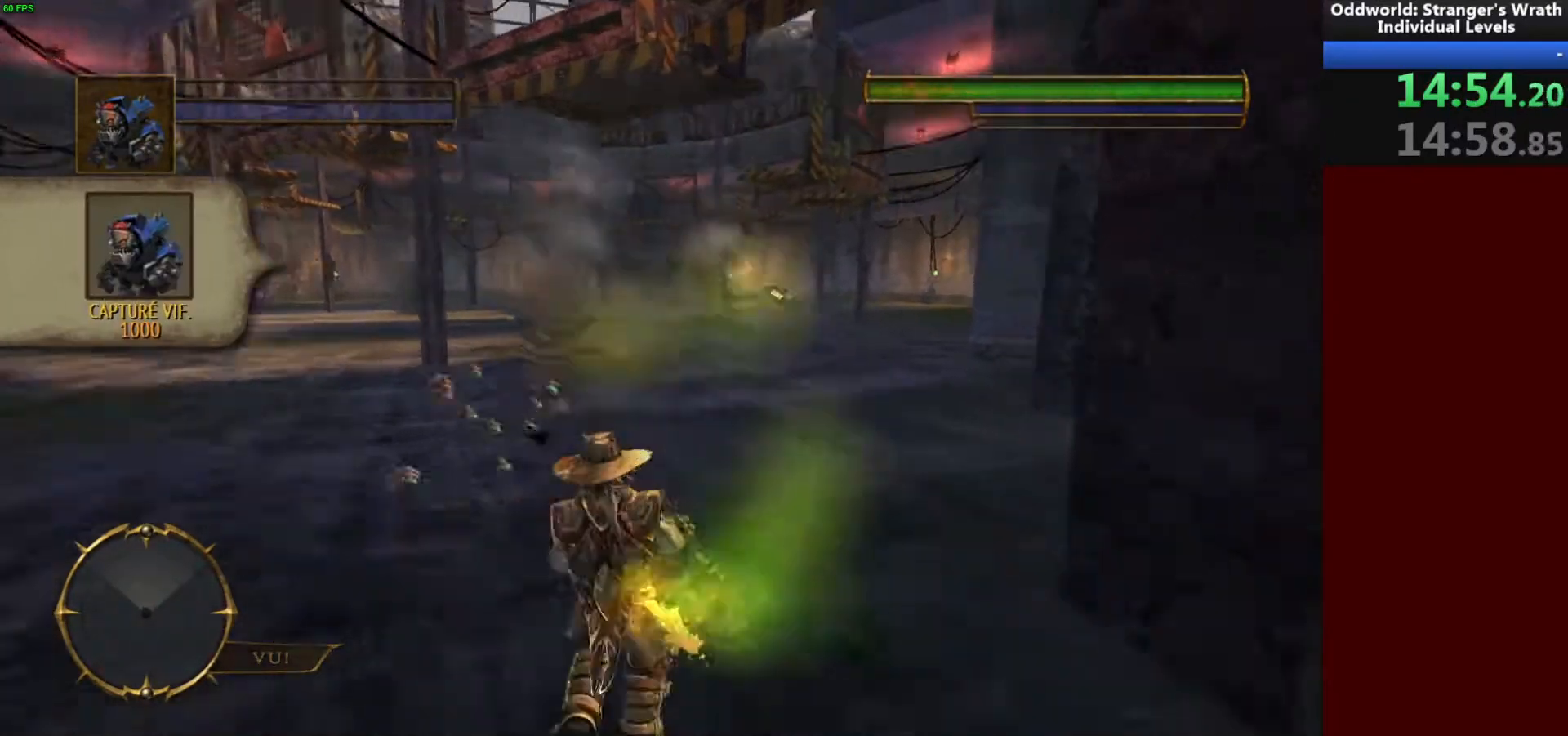
{"keys": [], "mouse": [], "events": []}
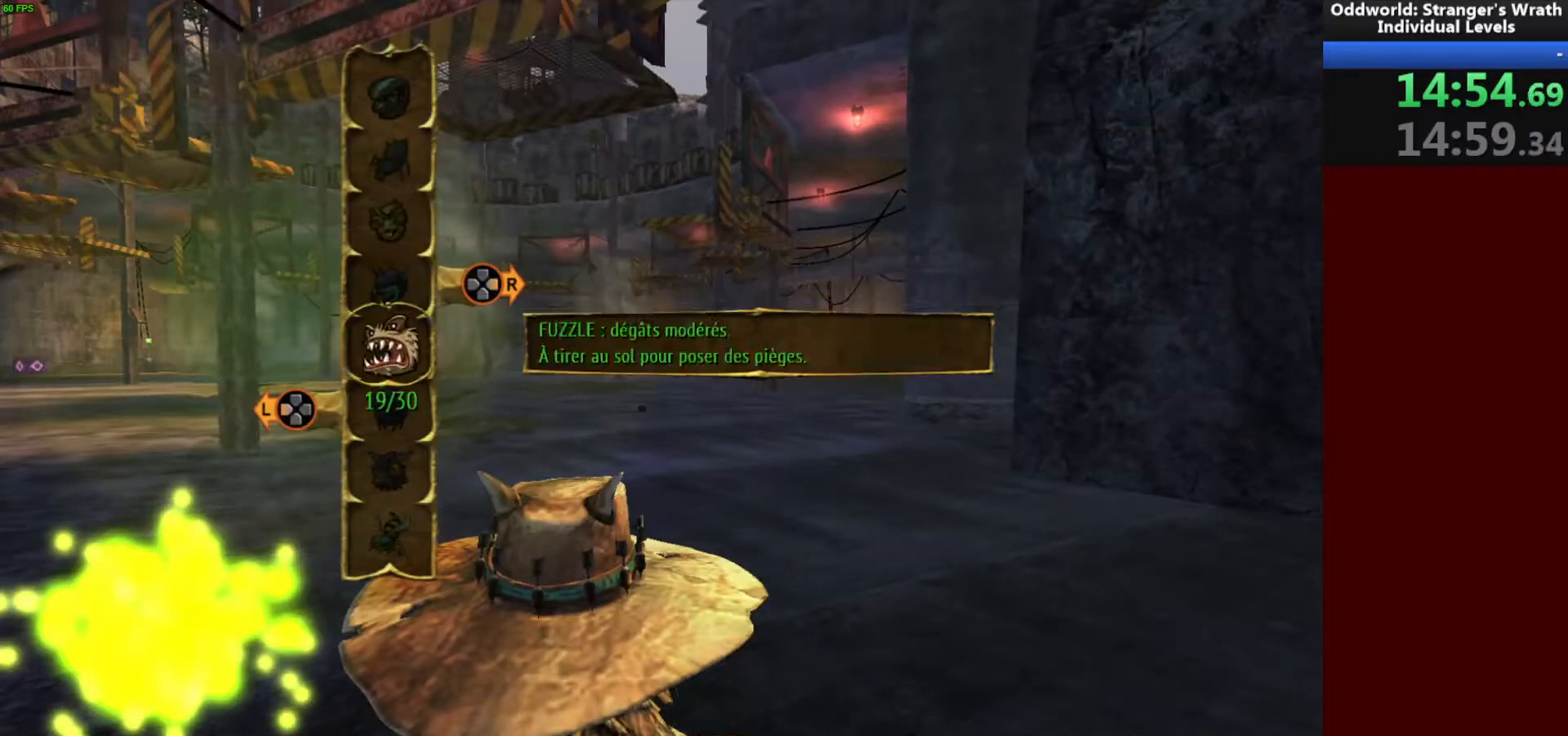
{"keys": [], "mouse": ["right"], "events": [[400, "mouse_right", "down"]]}
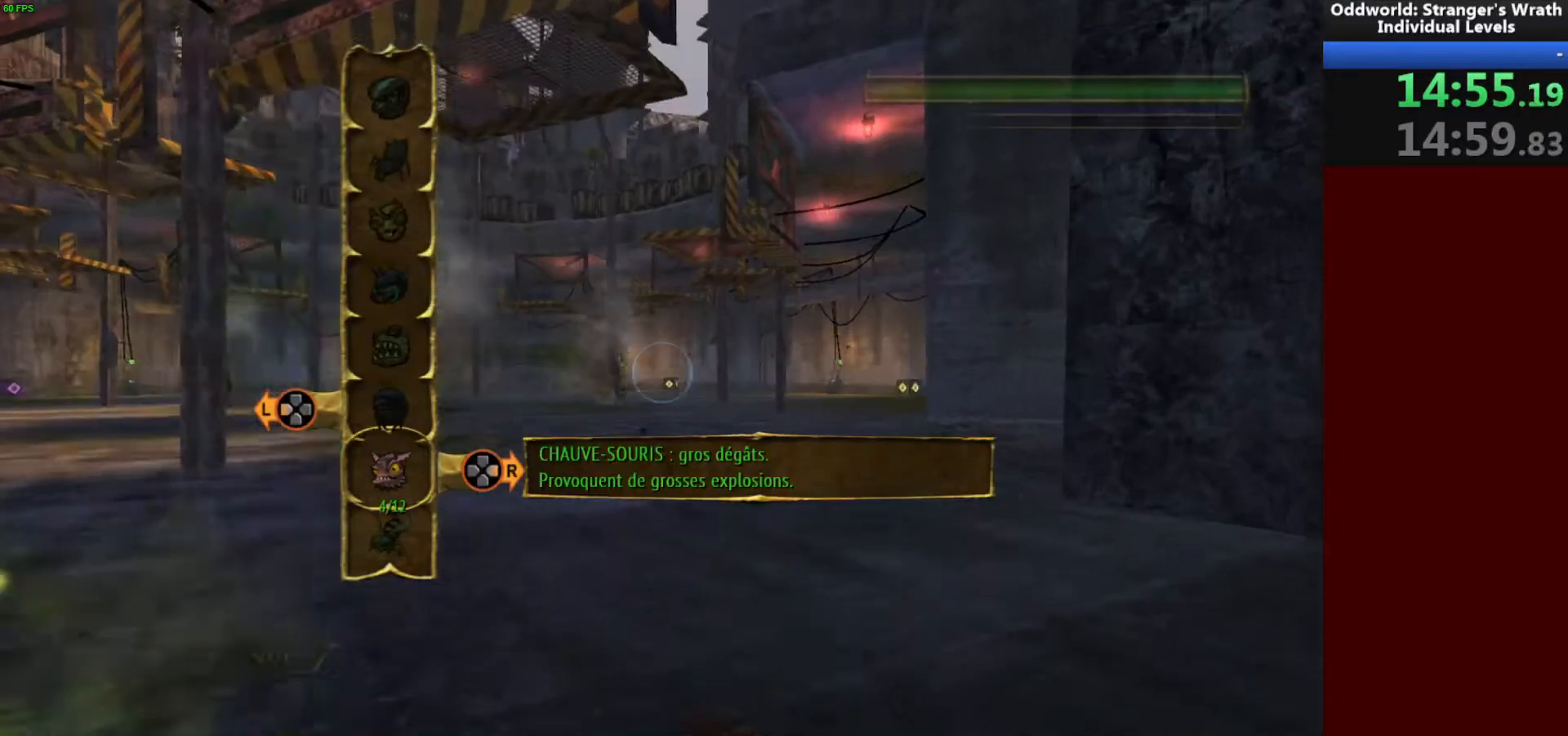
{"keys": ["w"], "mouse": [], "events": [[33, "mouse_right", "up"], [67, "w", "down"]]}
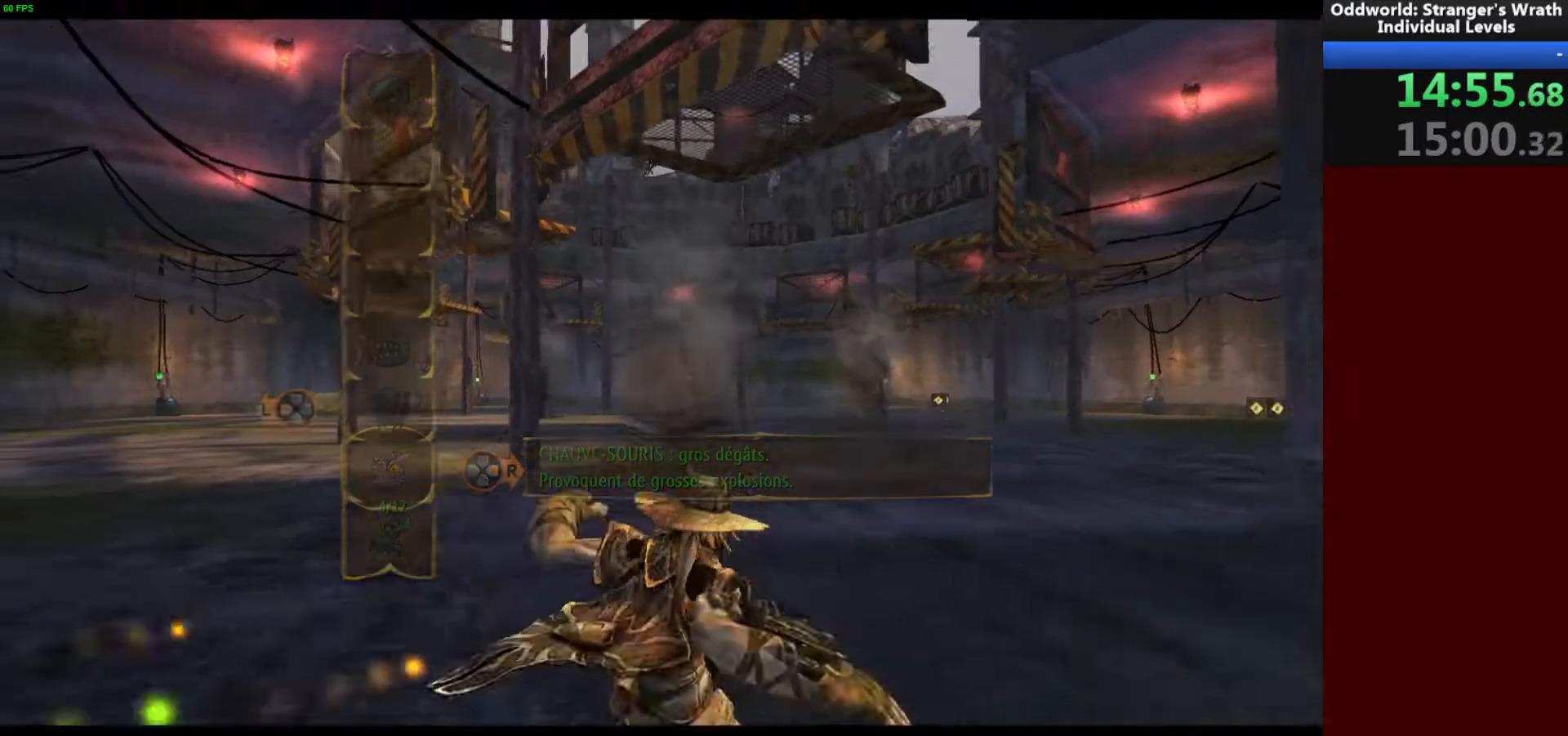
{"keys": ["tab", "w"], "mouse": [], "events": [[333, "tab", "down"], [433, "tab", "up"], [467, "tab", "down"]]}
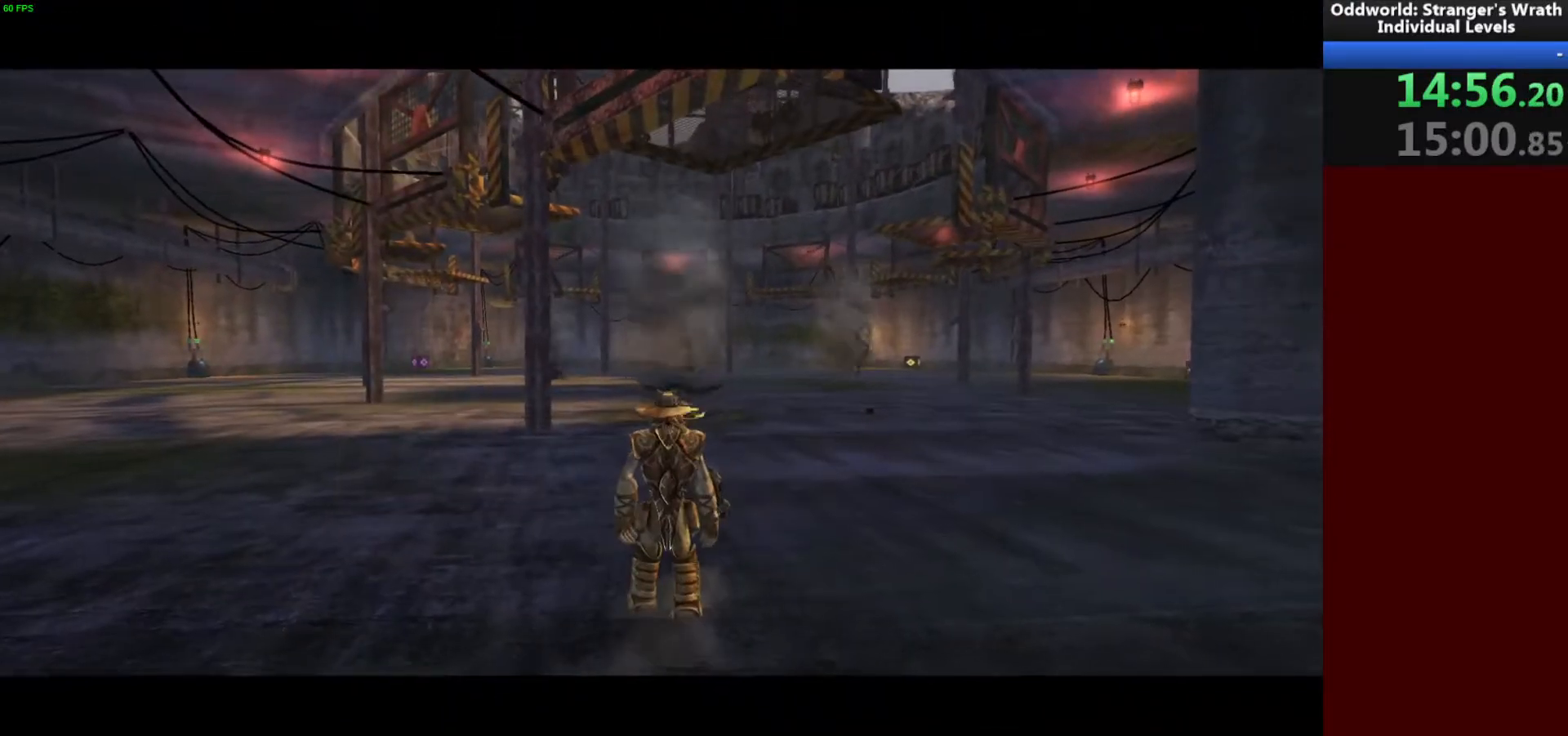
{"keys": ["tab"], "mouse": [], "events": [[67, "tab", "up"], [100, "w", "up"], [133, "tab", "down"], [200, "tab", "up"], [267, "tab", "down"], [367, "tab", "up"], [433, "tab", "down"]]}
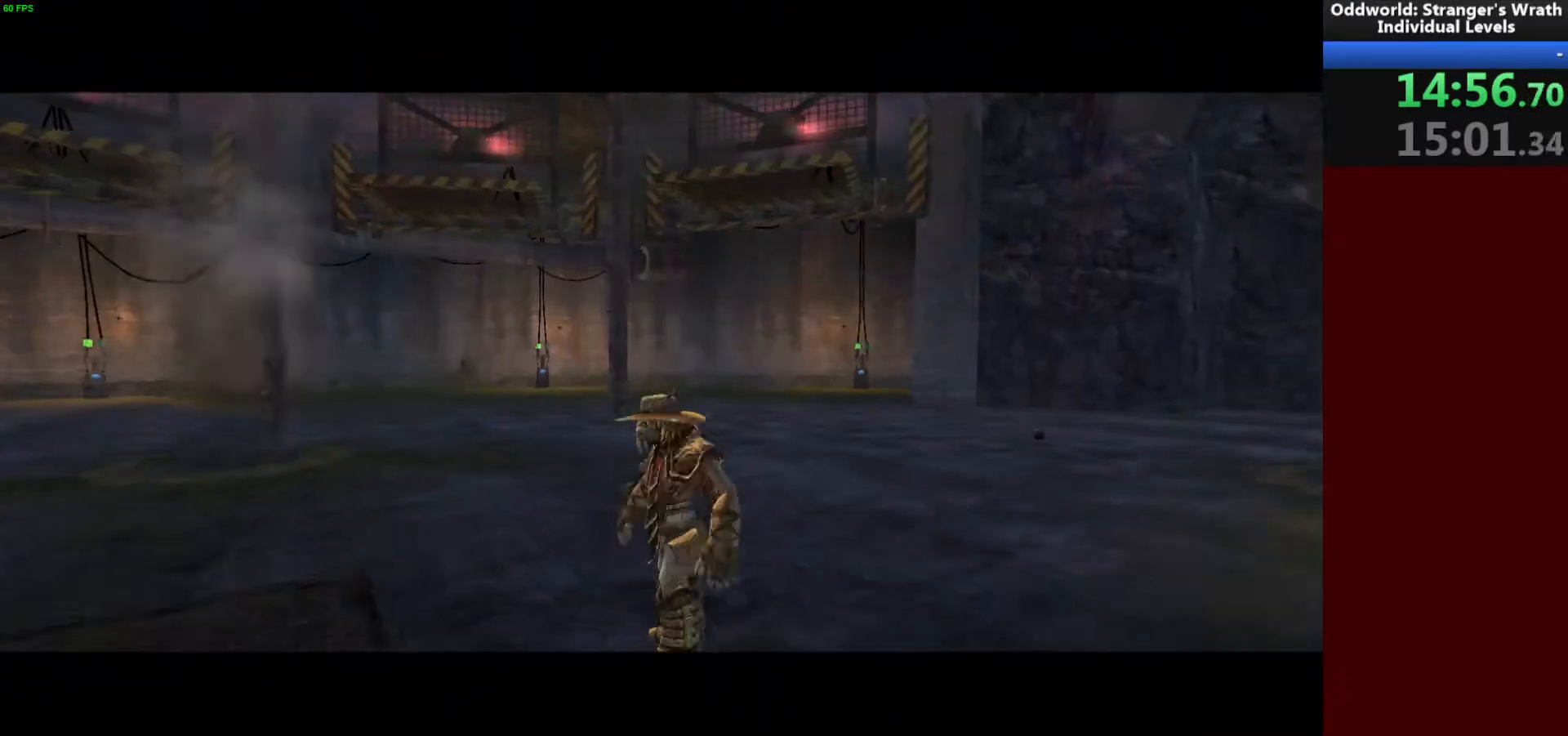
{"keys": ["w"], "mouse": [], "events": [[33, "tab", "up"], [67, "tab", "down"], [167, "tab", "up"], [367, "w", "down"]]}
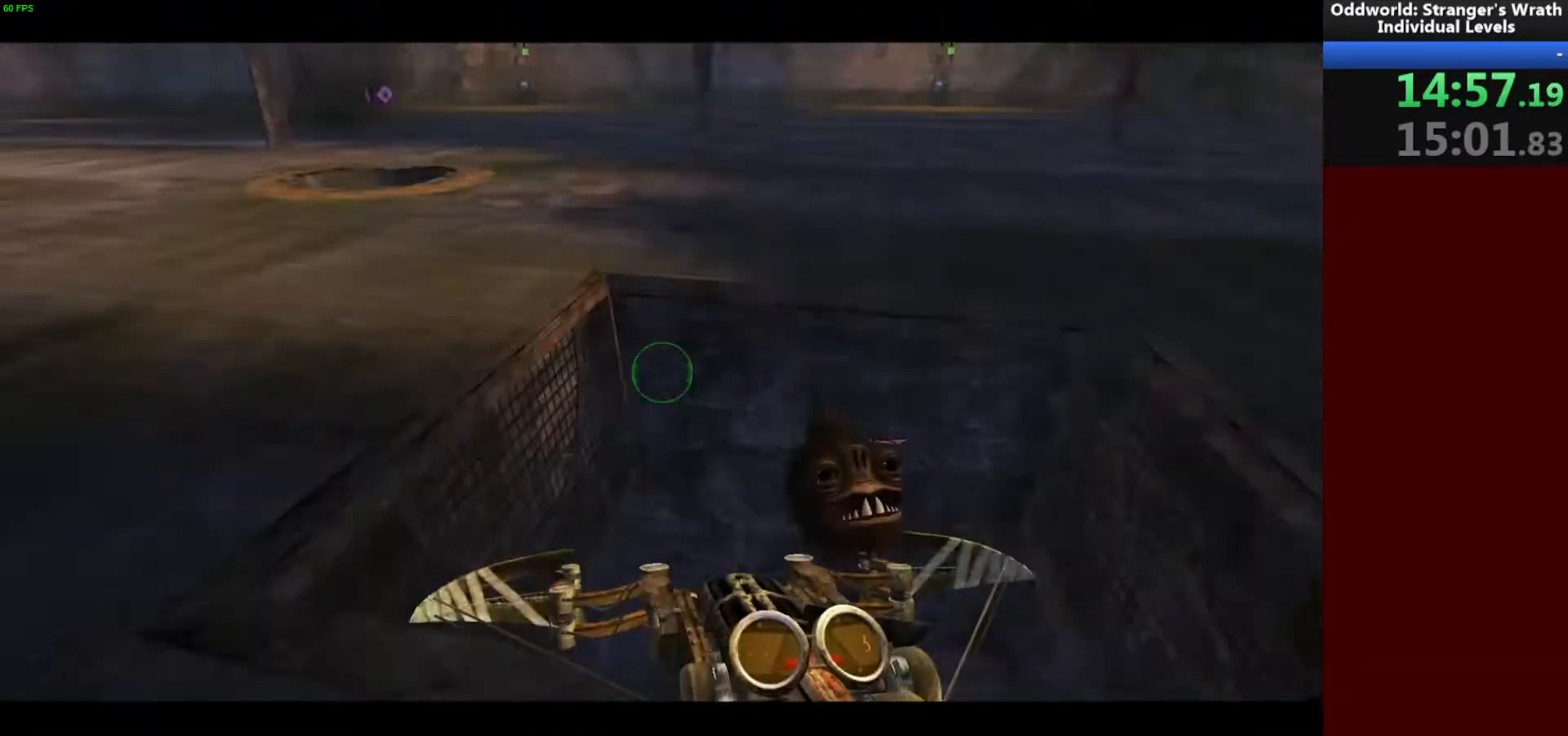
{"keys": [], "mouse": [], "events": [[233, "d", "down"], [300, "d", "up"], [467, "w", "up"]]}
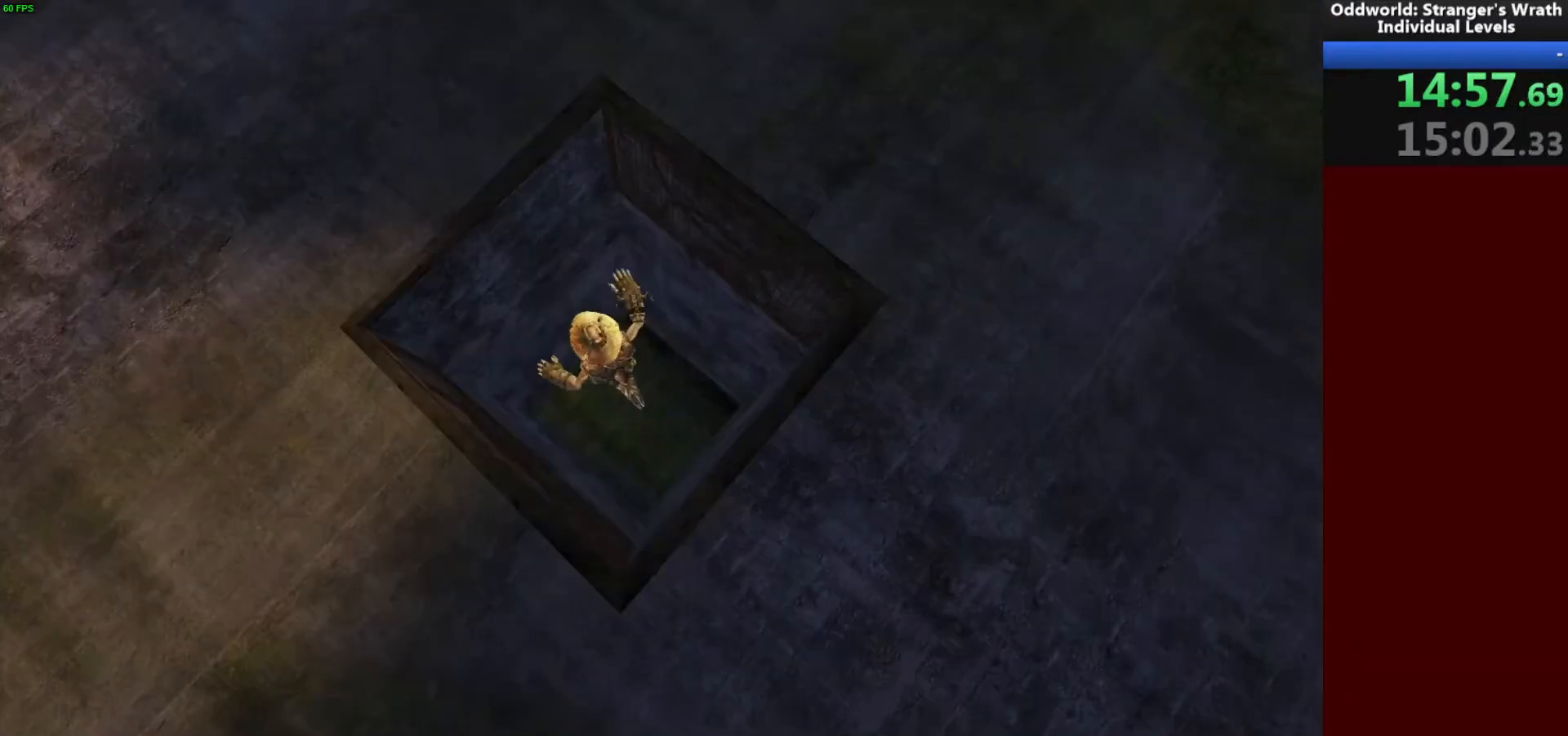
{"keys": [], "mouse": [], "events": []}
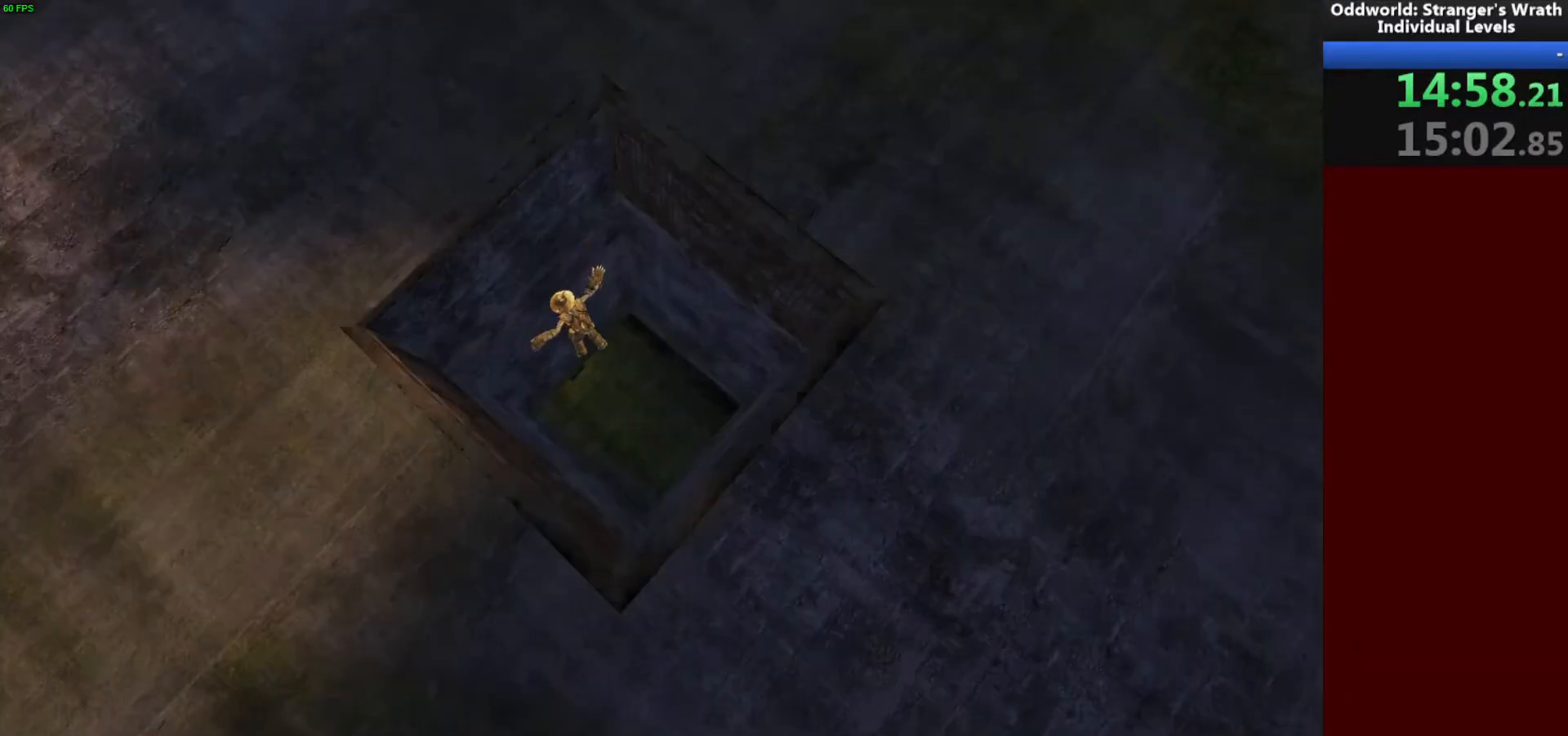
{"keys": ["a", "s"], "mouse": [], "events": [[167, "s", "down"], [300, "a", "down"]]}
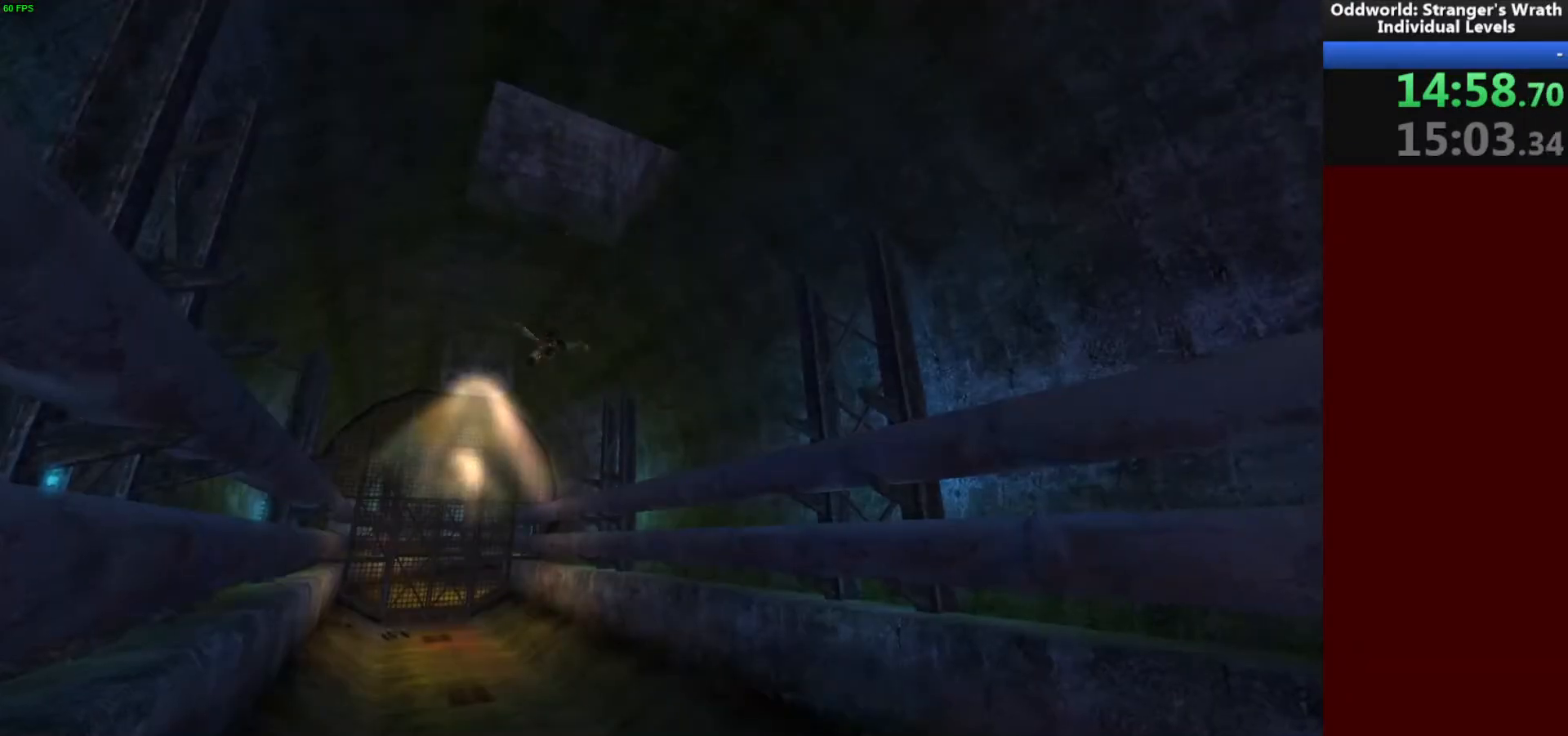
{"keys": ["tab"], "mouse": [], "events": [[33, "tab", "down"], [133, "a", "up"], [300, "s", "up"]]}
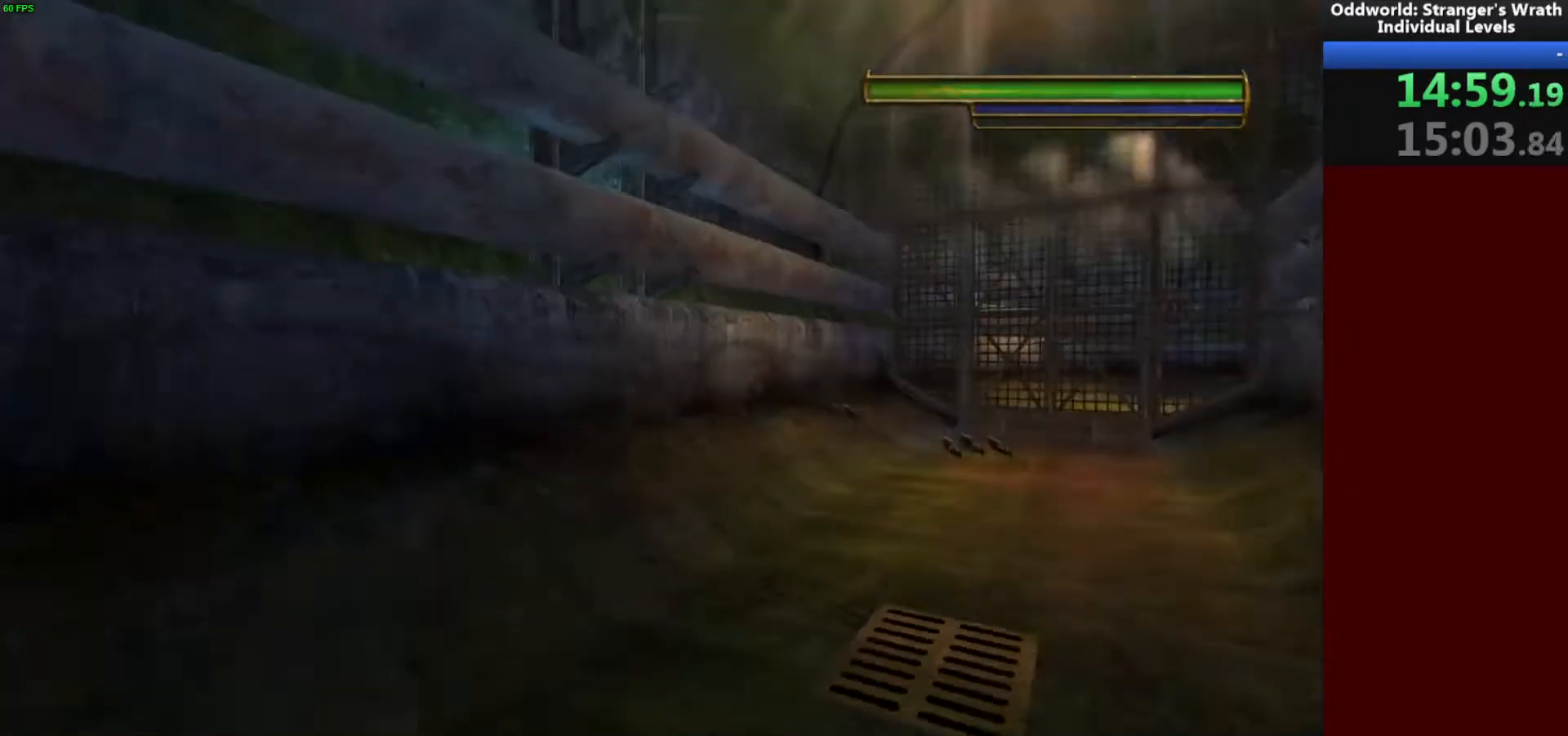
{"keys": ["w"], "mouse": [], "events": [[400, "tab", "up"], [467, "w", "down"]]}
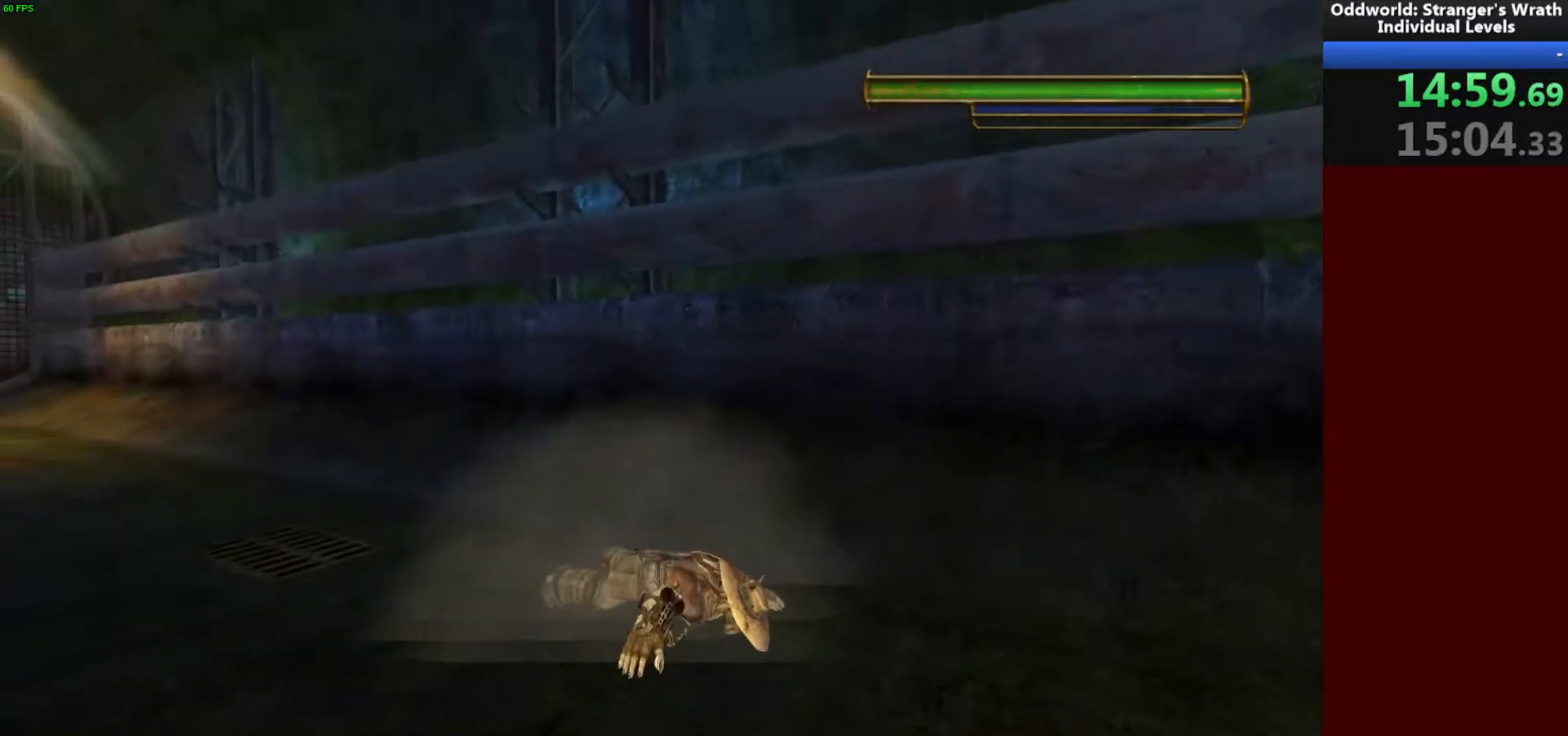
{"keys": ["w"], "mouse": [], "events": []}
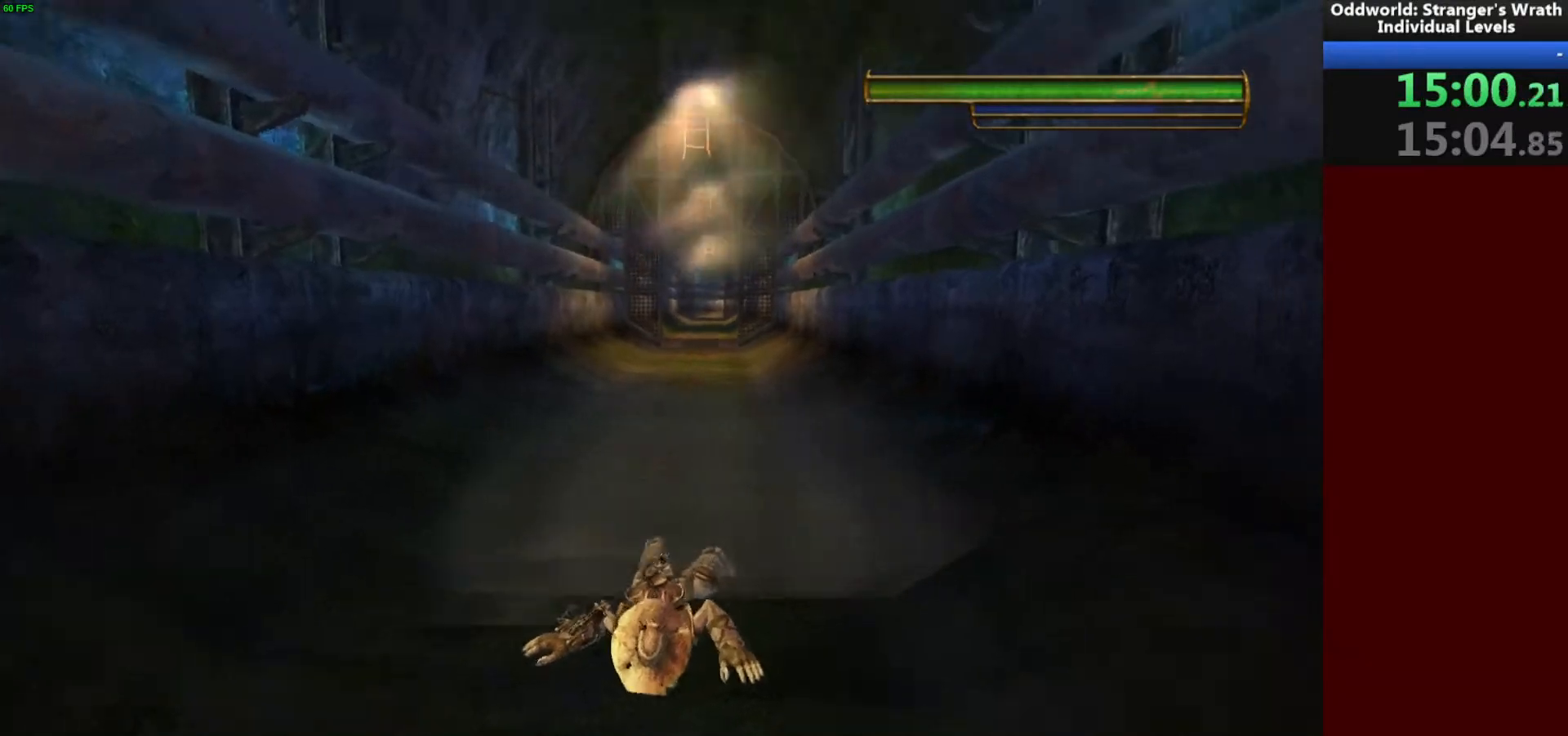
{"keys": ["w"], "mouse": [], "events": [[100, "tab", "down"], [200, "tab", "up"], [267, "tab", "down"], [333, "tab", "up"], [400, "tab", "down"], [467, "tab", "up"]]}
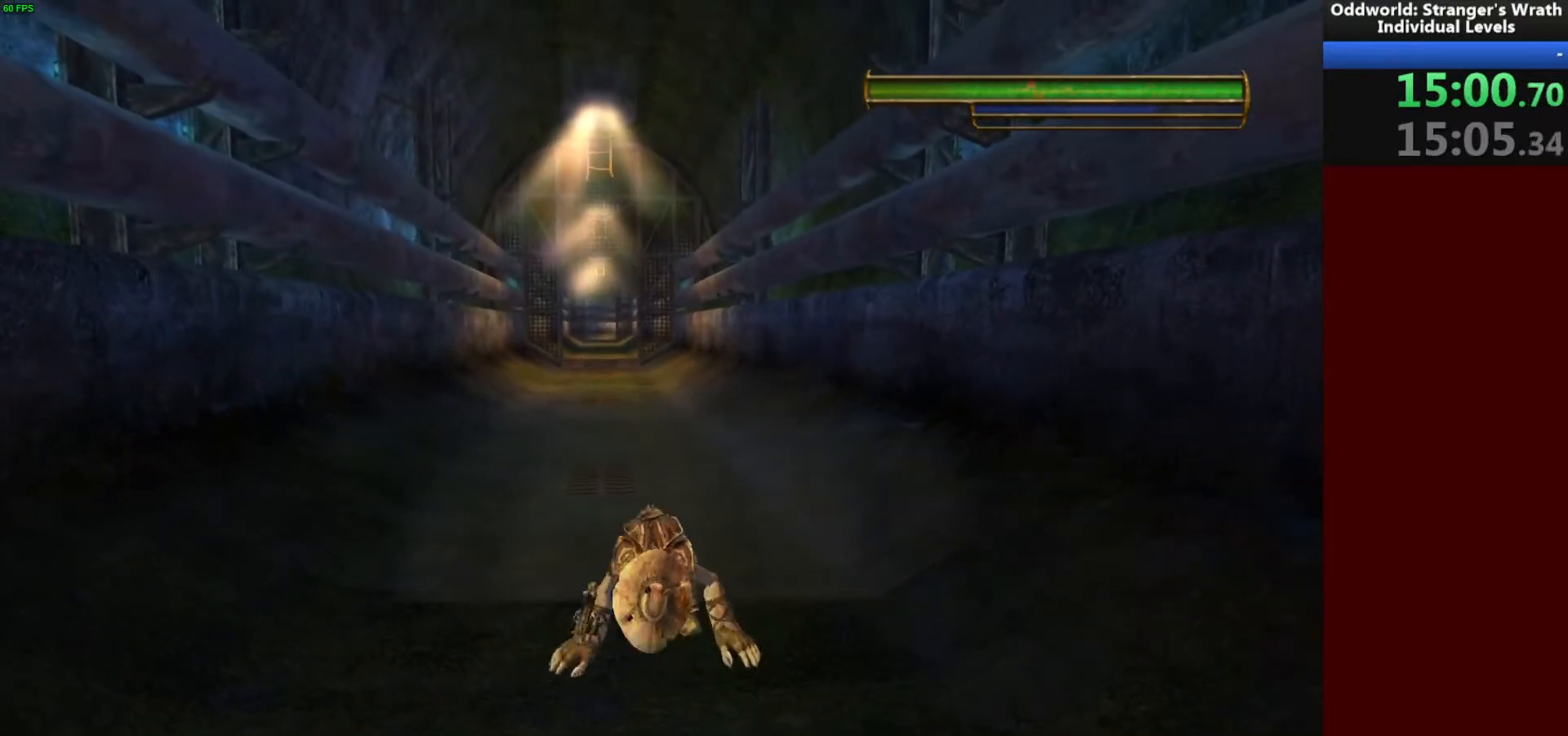
{"keys": ["tab", "w"], "mouse": [], "events": [[33, "tab", "down"], [100, "tab", "up"], [200, "tab", "down"], [233, "tab", "up"], [333, "tab", "down"], [400, "tab", "up"], [467, "tab", "down"]]}
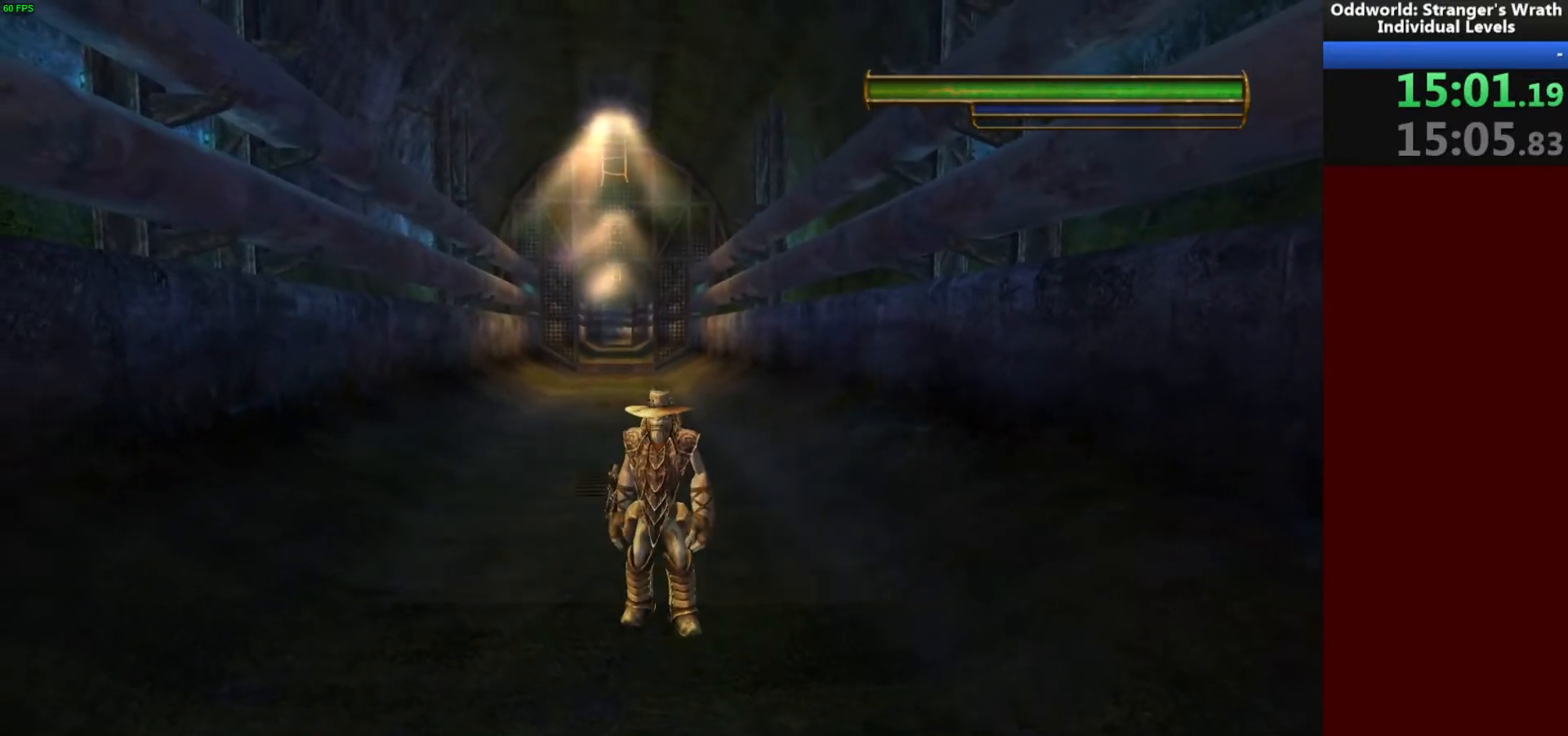
{"keys": ["w"], "mouse": [], "events": [[33, "tab", "up"], [100, "tab", "down"], [200, "tab", "up"], [267, "tab", "down"], [367, "tab", "up"]]}
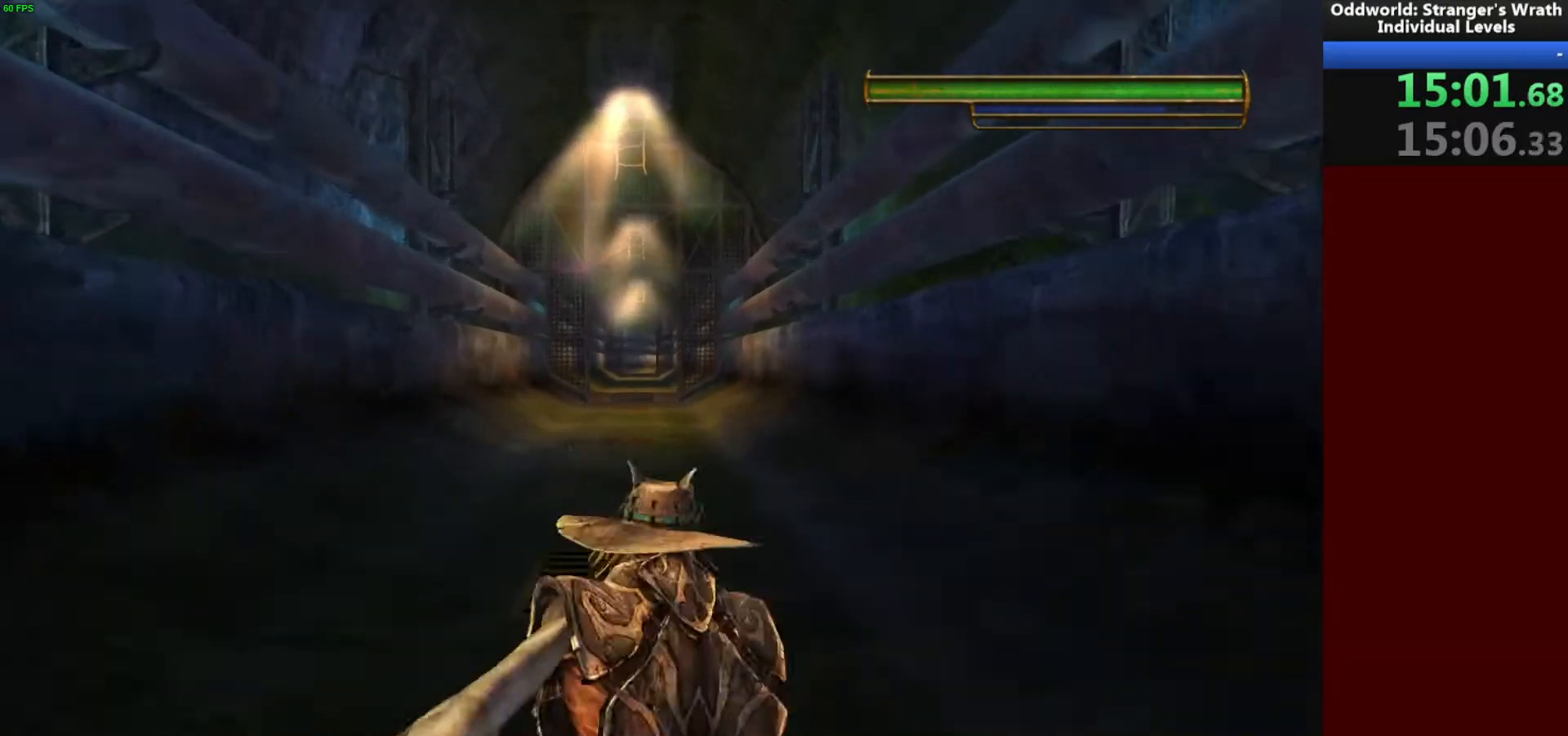
{"keys": ["w"], "mouse": [], "events": []}
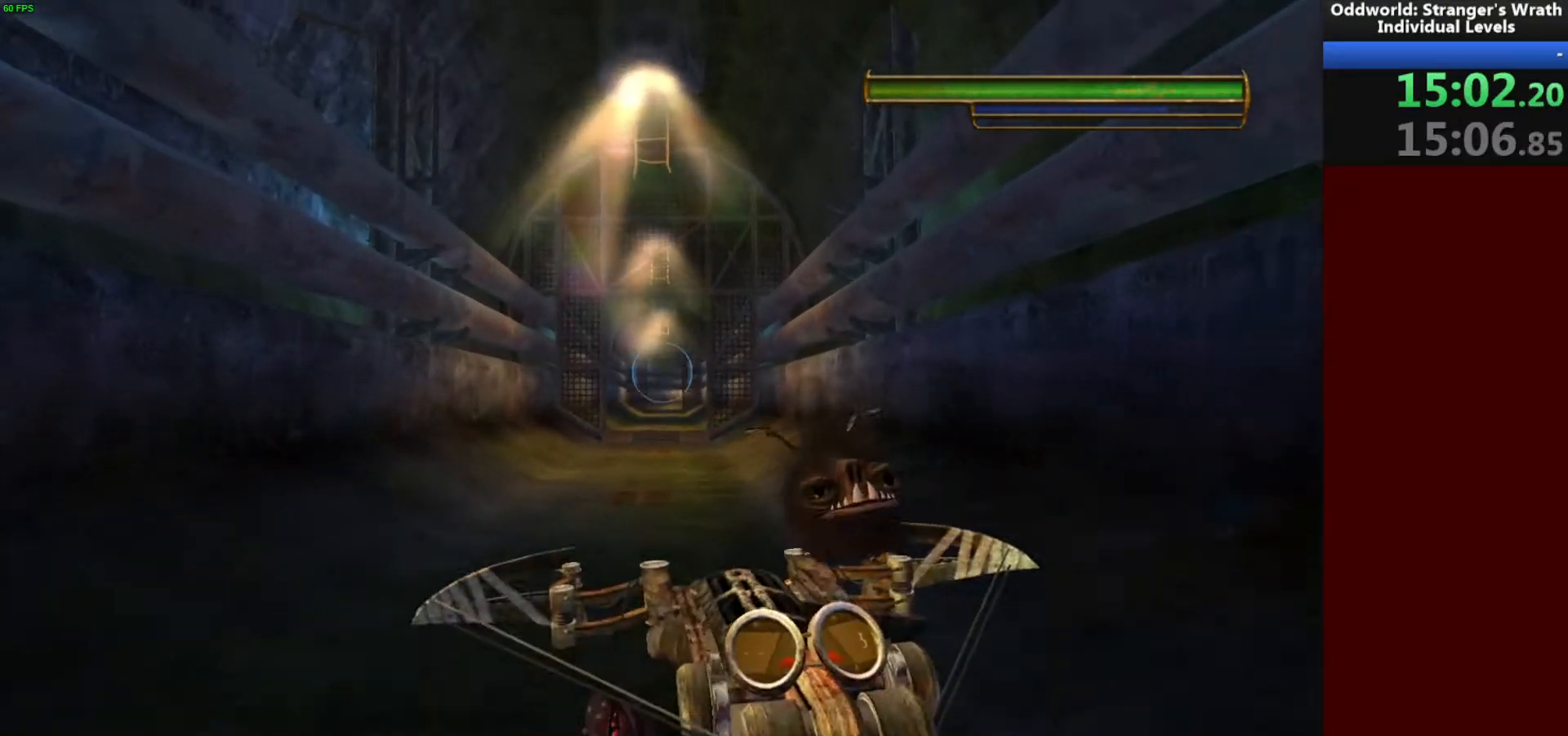
{"keys": ["w"], "mouse": [], "events": [[100, "tab", "down"], [200, "tab", "up"]]}
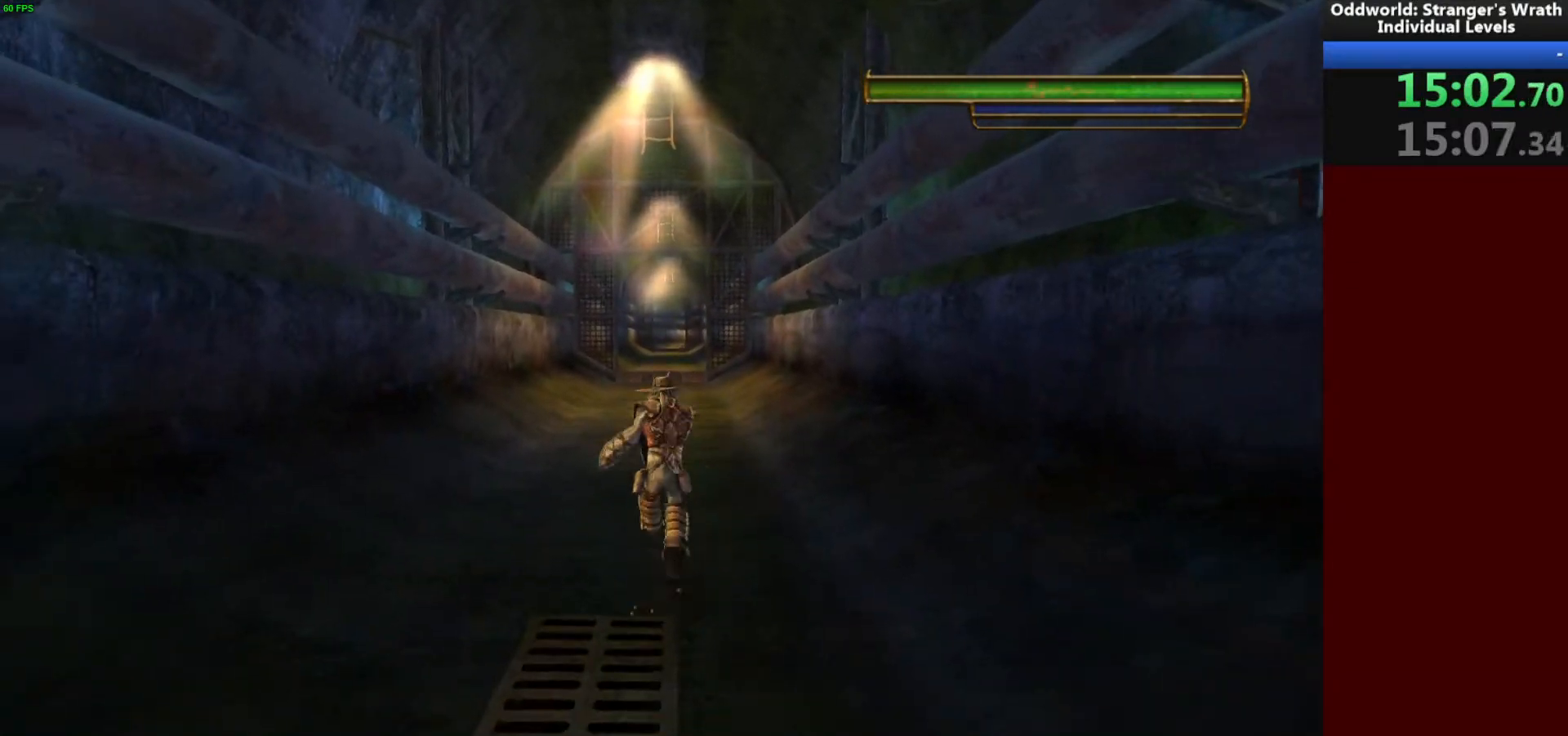
{"keys": ["w"], "mouse": [], "events": []}
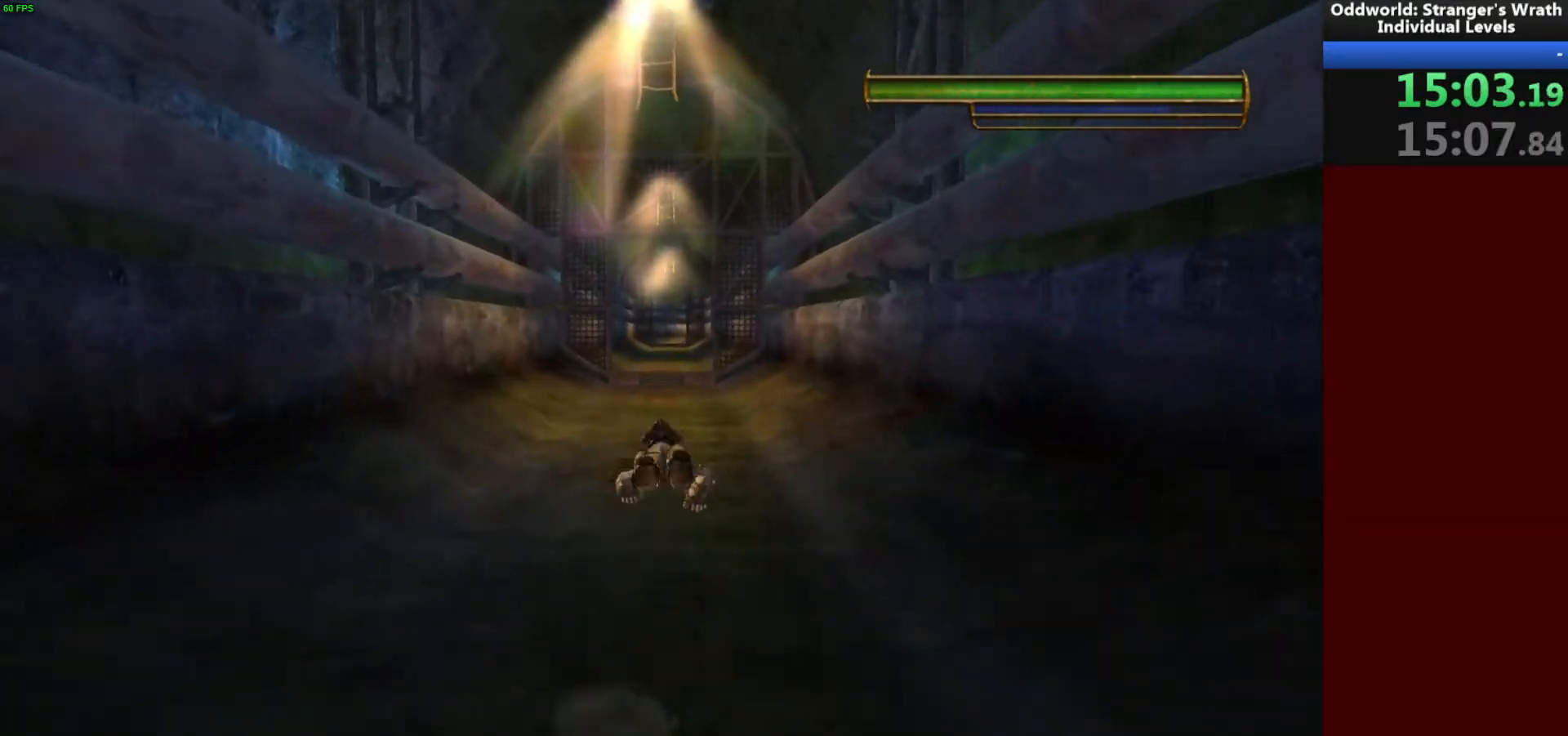
{"keys": ["w"], "mouse": [], "events": []}
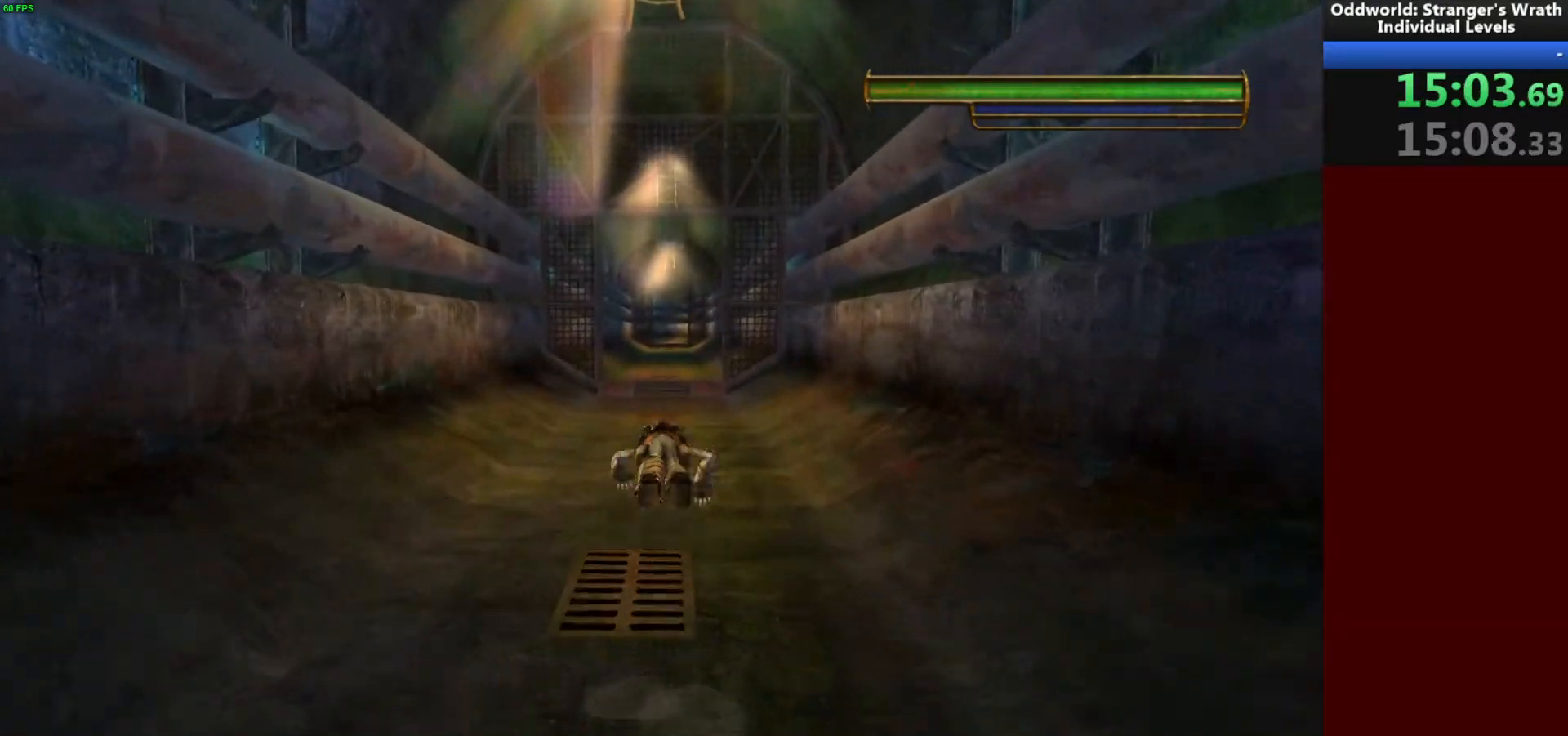
{"keys": ["w"], "mouse": [], "events": []}
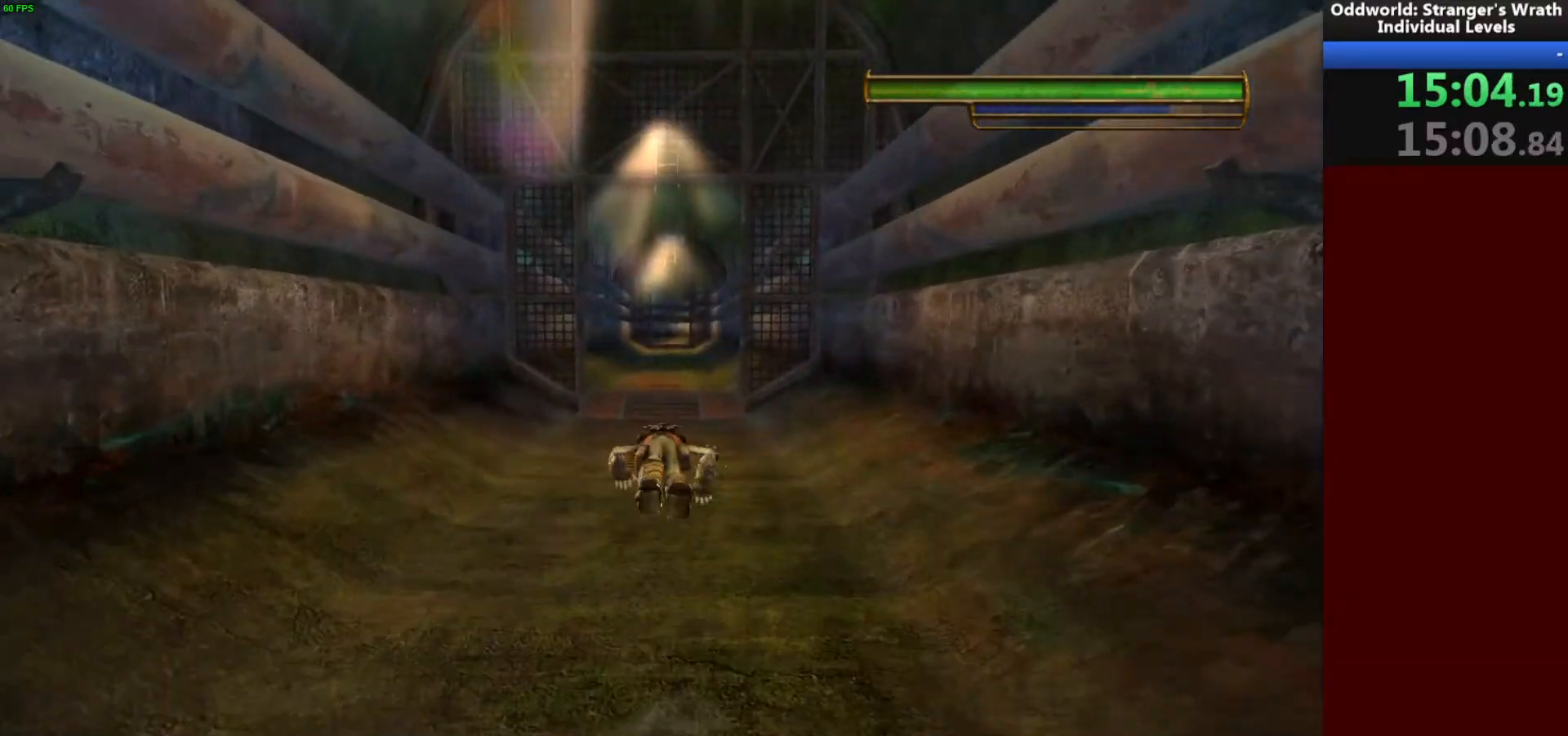
{"keys": ["w"], "mouse": [], "events": []}
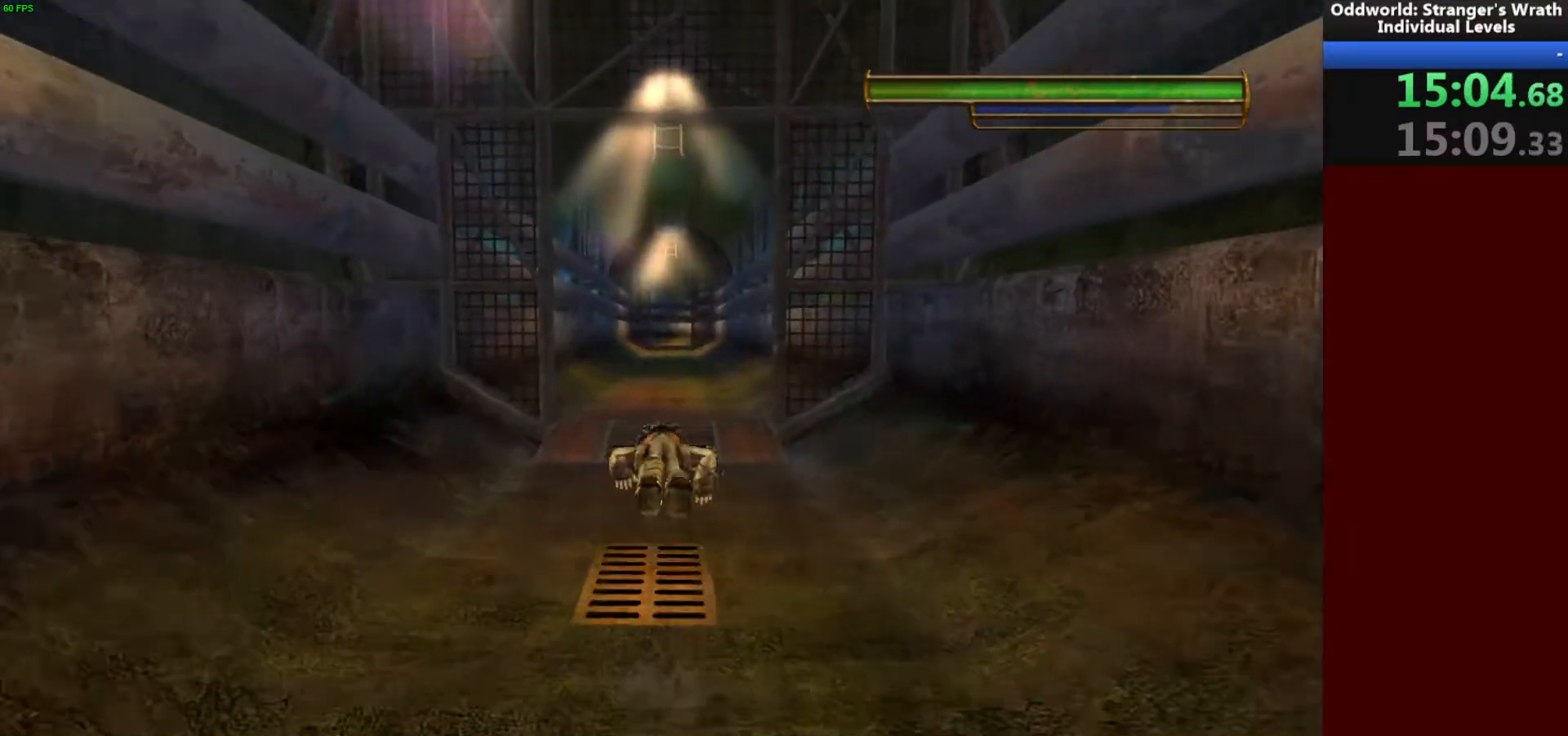
{"keys": ["w"], "mouse": [], "events": [[200, "space", "down"], [300, "space", "up"]]}
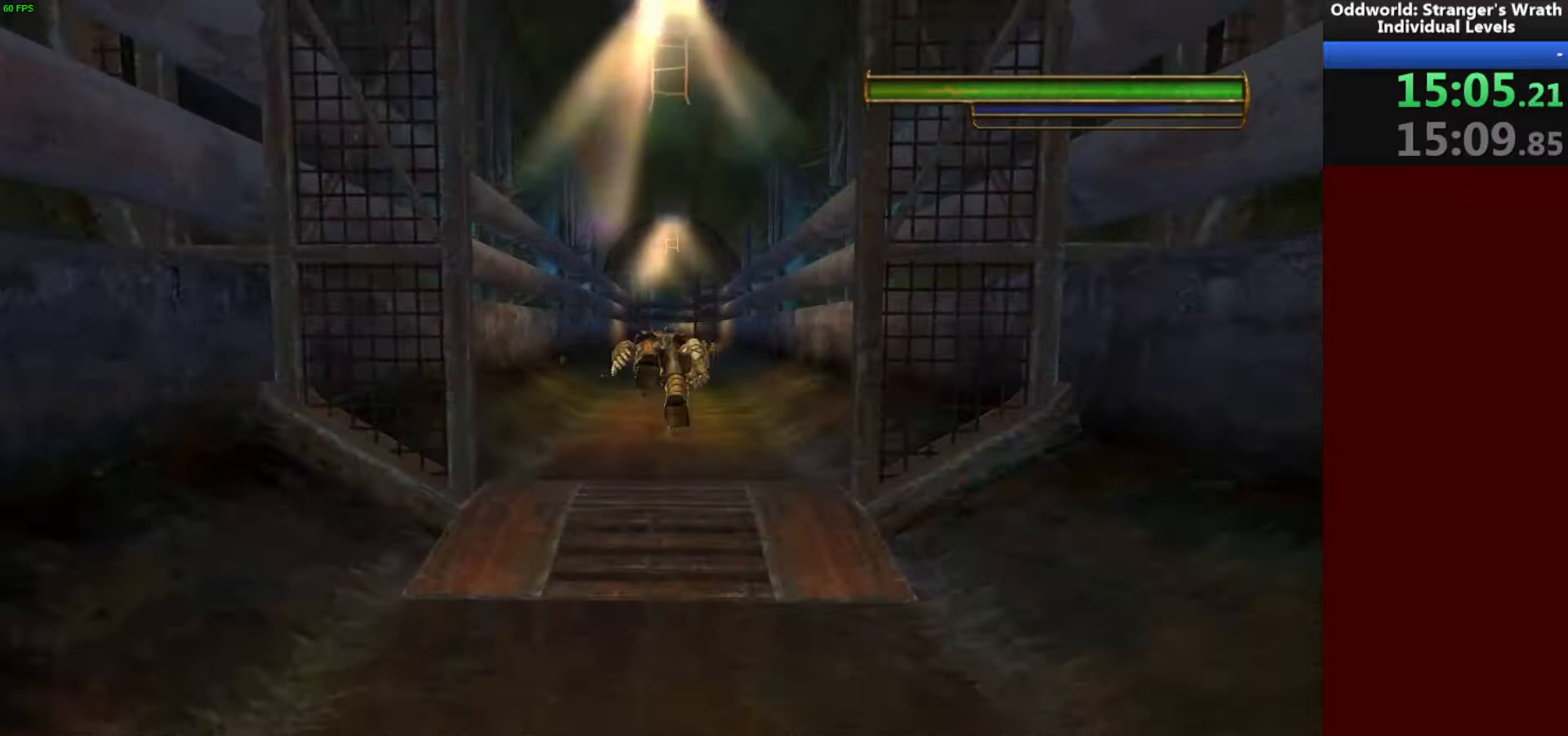
{"keys": ["w"], "mouse": [], "events": []}